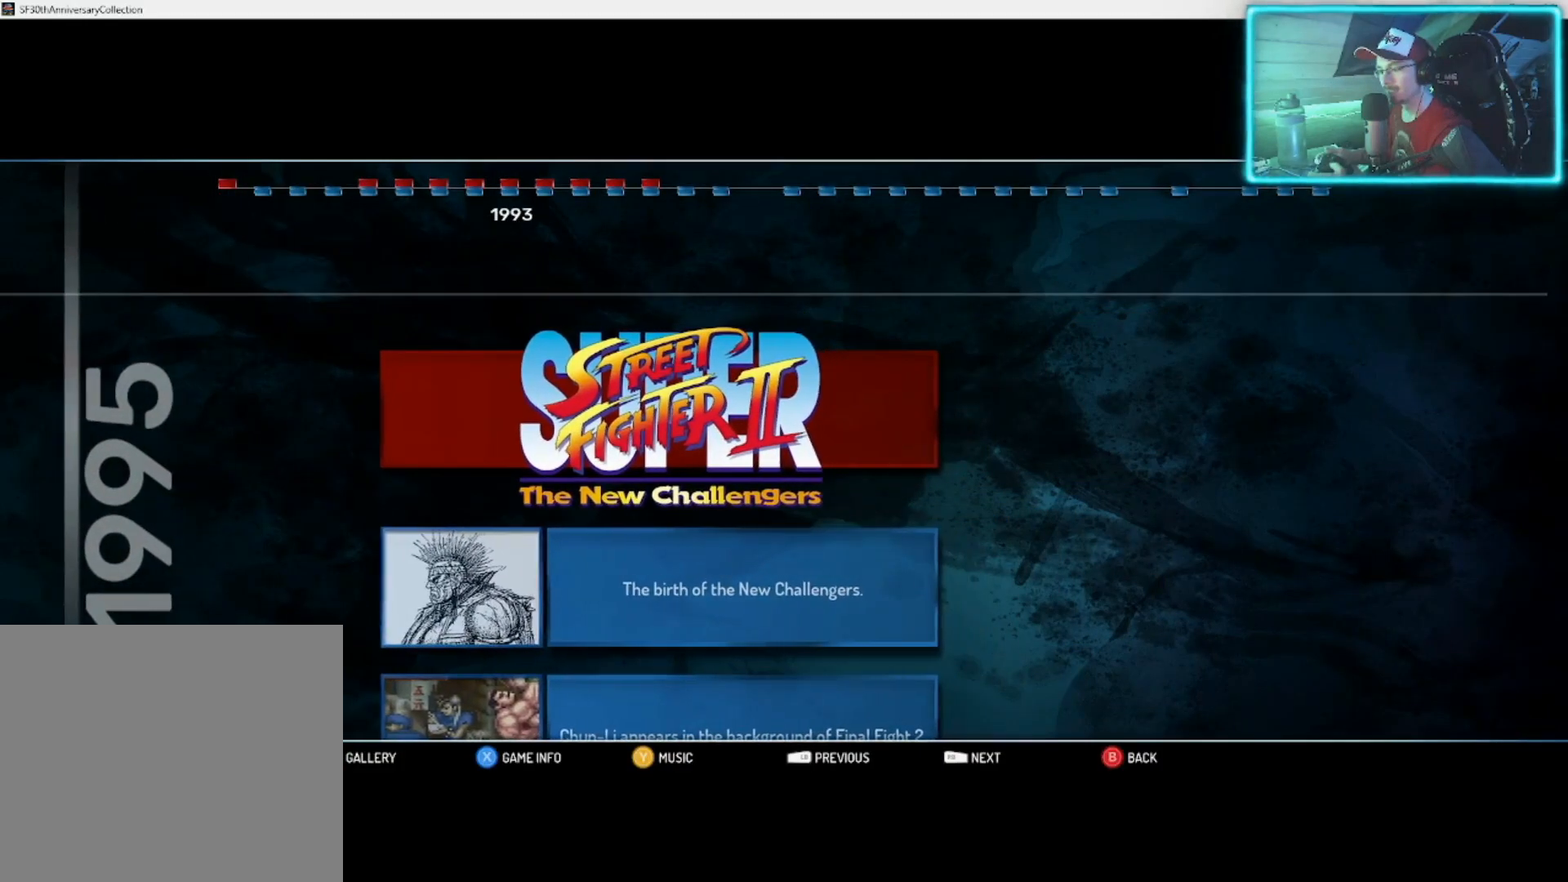
Gameplay with a controller (PlayStation layout); each line is a JSON object with the inputs held at the frame after it. "events" lists button and stick changes between this image and that frame as [ms after this image, input, new state], when the widget could be followed in between.
{"buttons": [], "left_stick": "center", "right_stick": "center", "events": []}
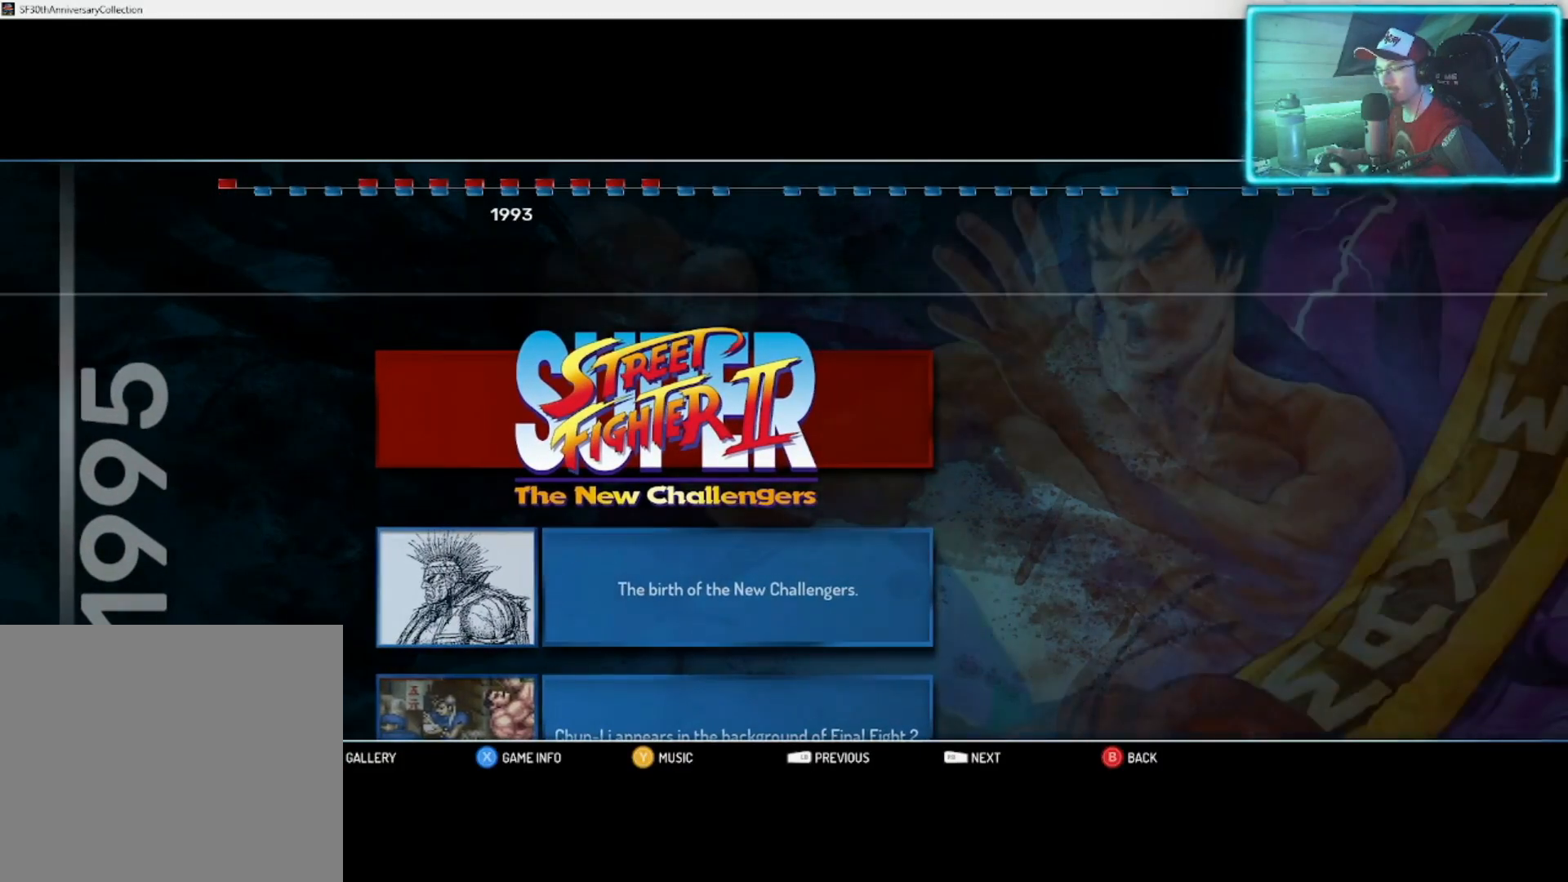
{"buttons": [], "left_stick": "center", "right_stick": "center", "events": []}
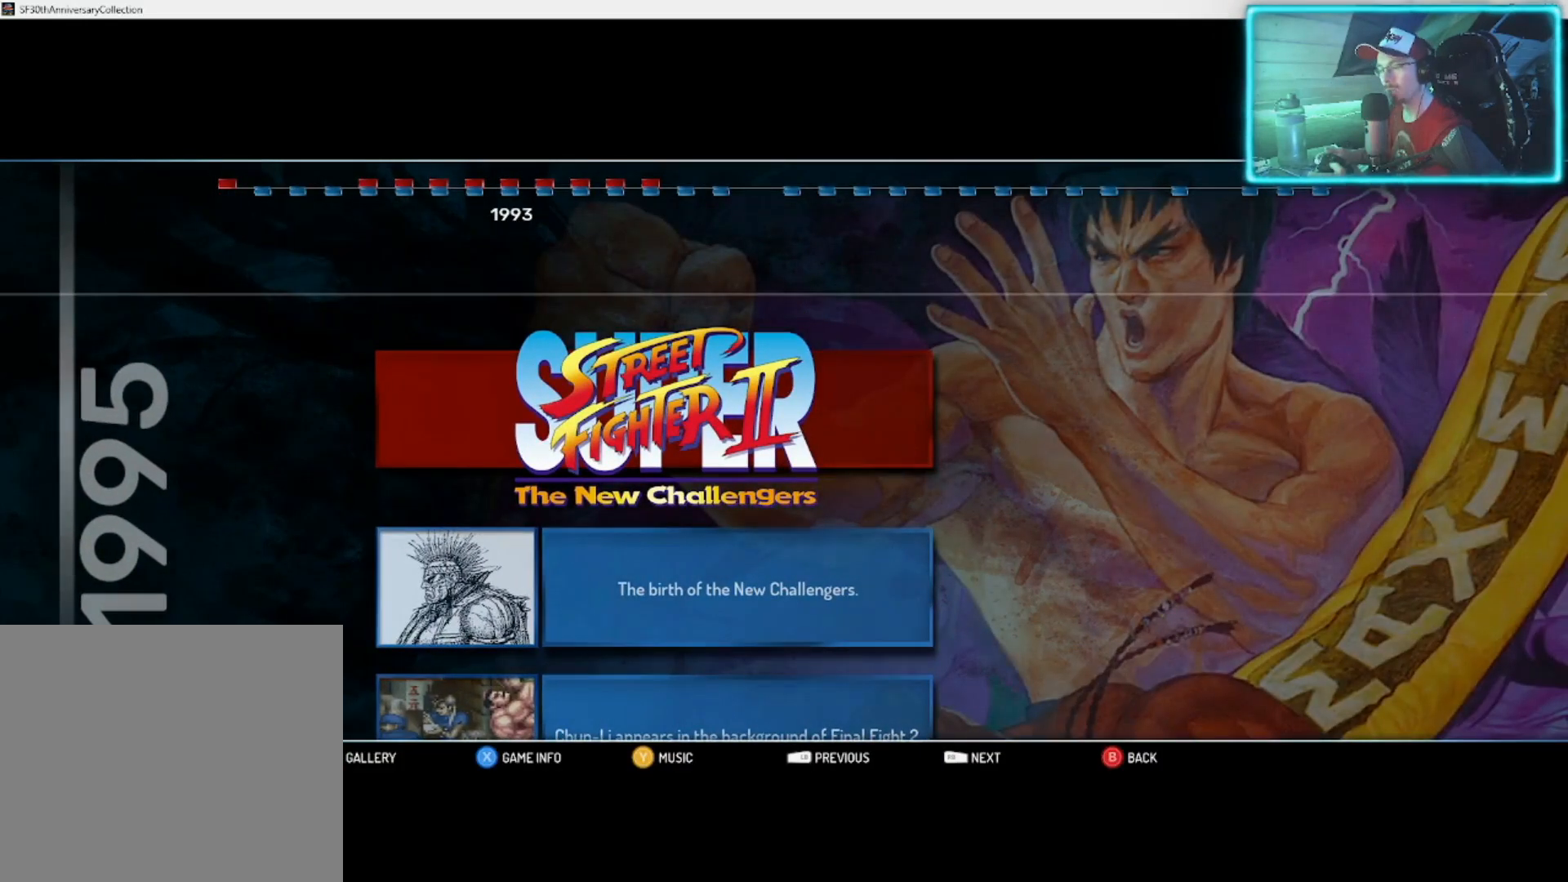
{"buttons": [], "left_stick": "center", "right_stick": "center", "events": [[50, "left_stick", "right"], [200, "left_stick", "center"]]}
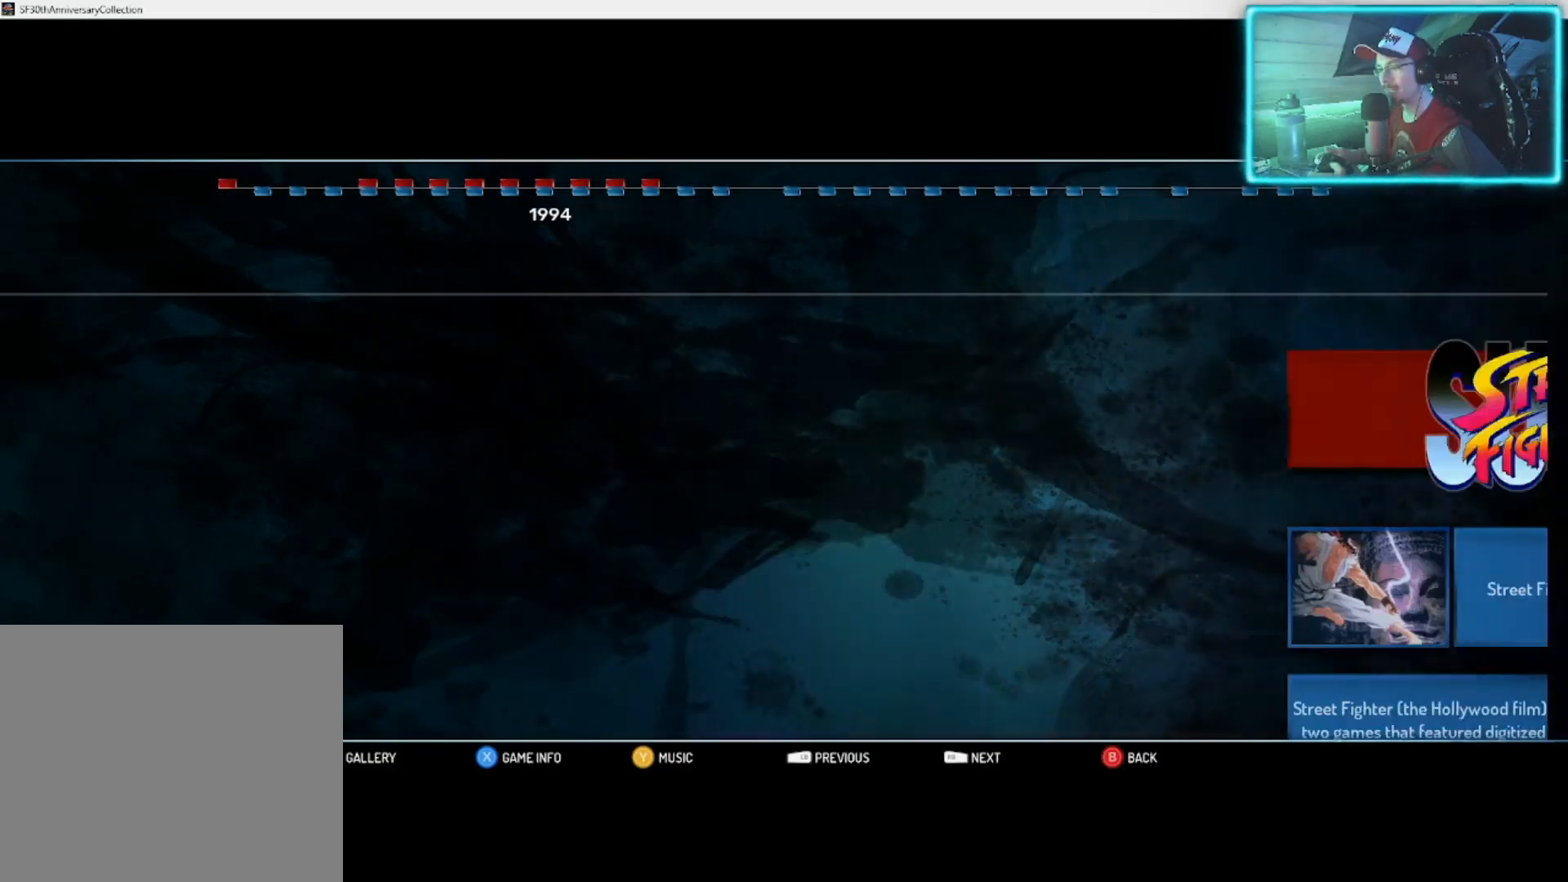
{"buttons": [], "left_stick": "center", "right_stick": "center", "events": []}
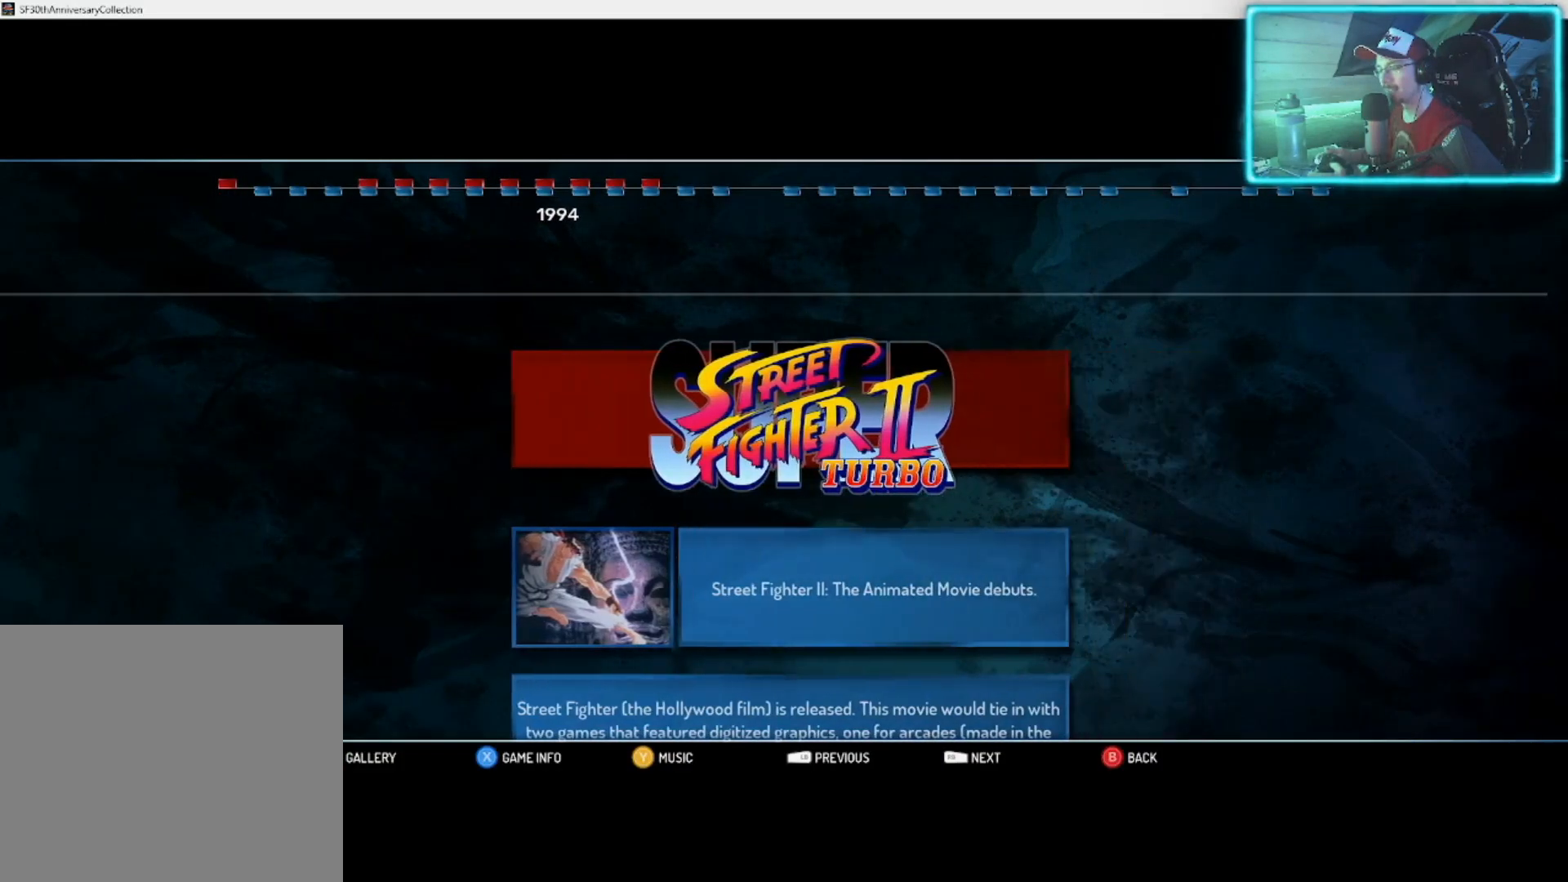
{"buttons": [], "left_stick": "center", "right_stick": "center", "events": []}
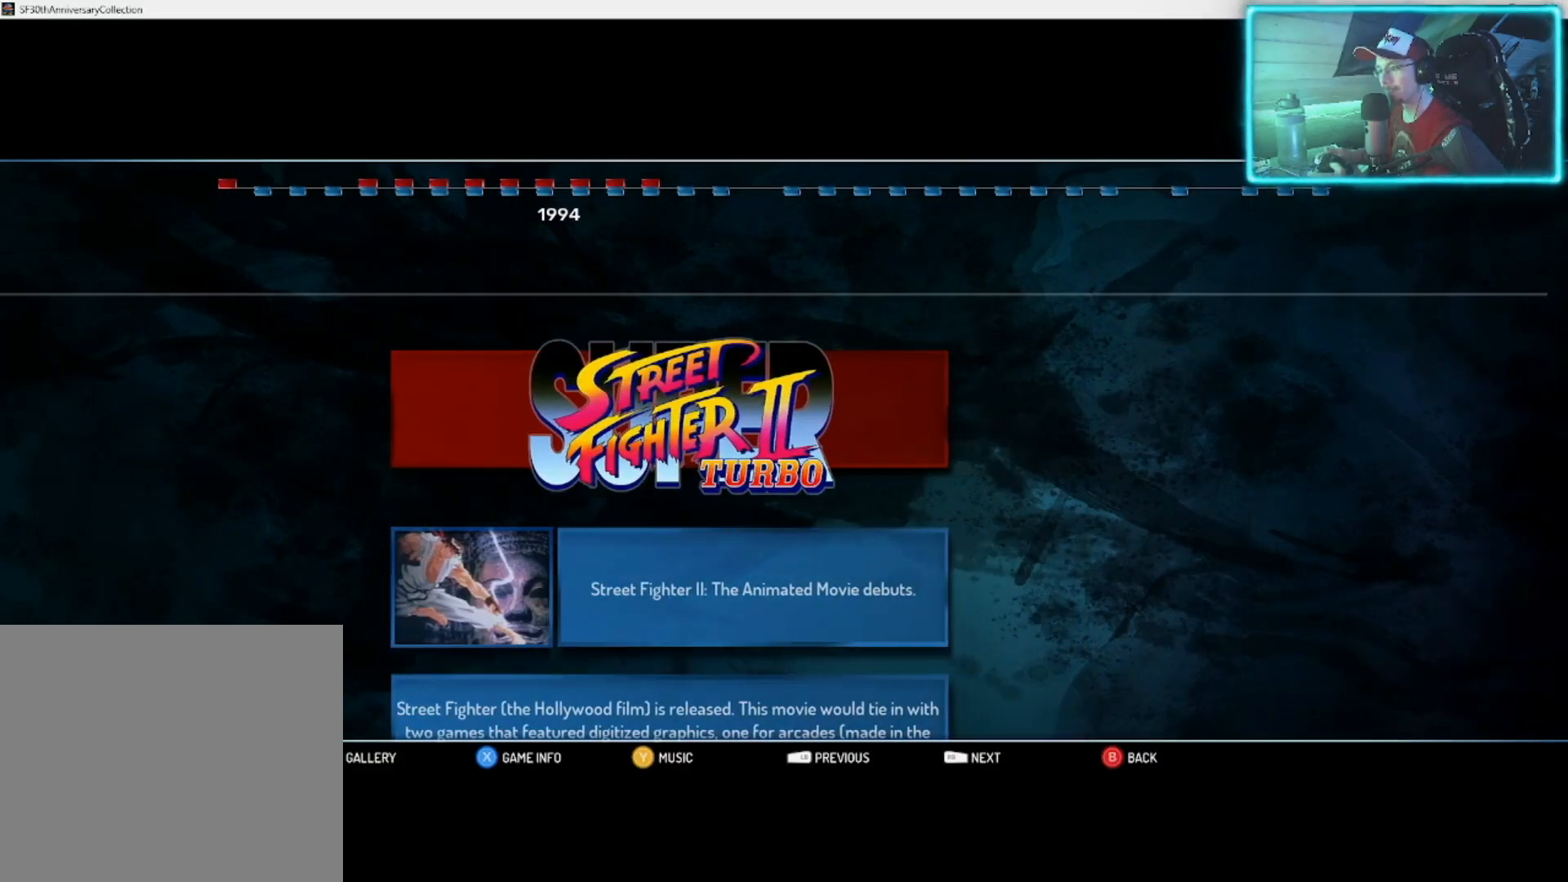
{"buttons": [], "left_stick": "center", "right_stick": "center", "events": []}
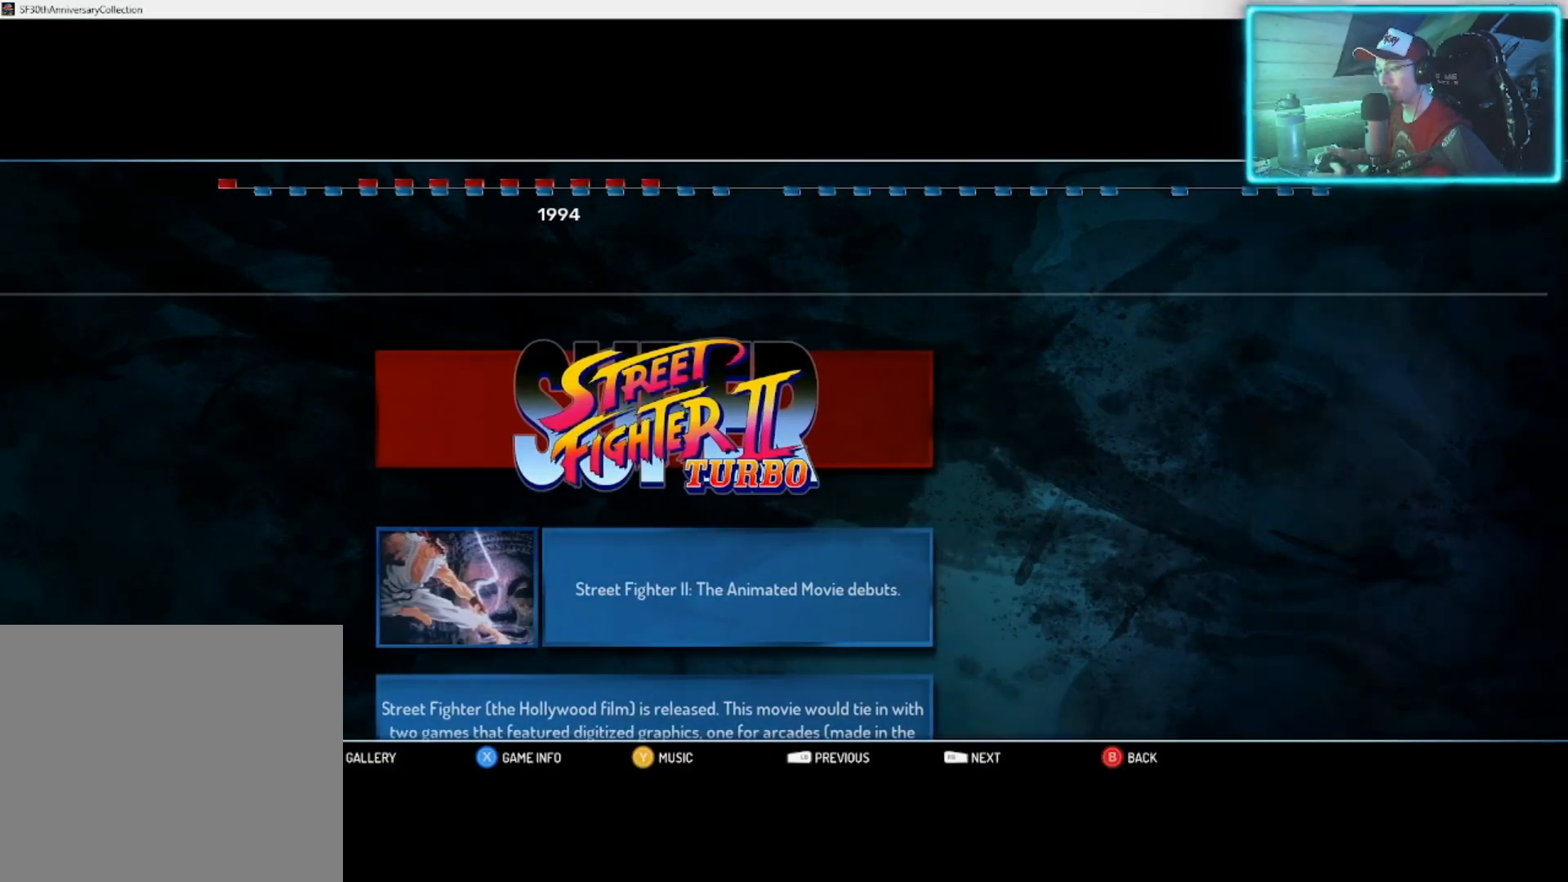
{"buttons": [], "left_stick": "center", "right_stick": "center", "events": []}
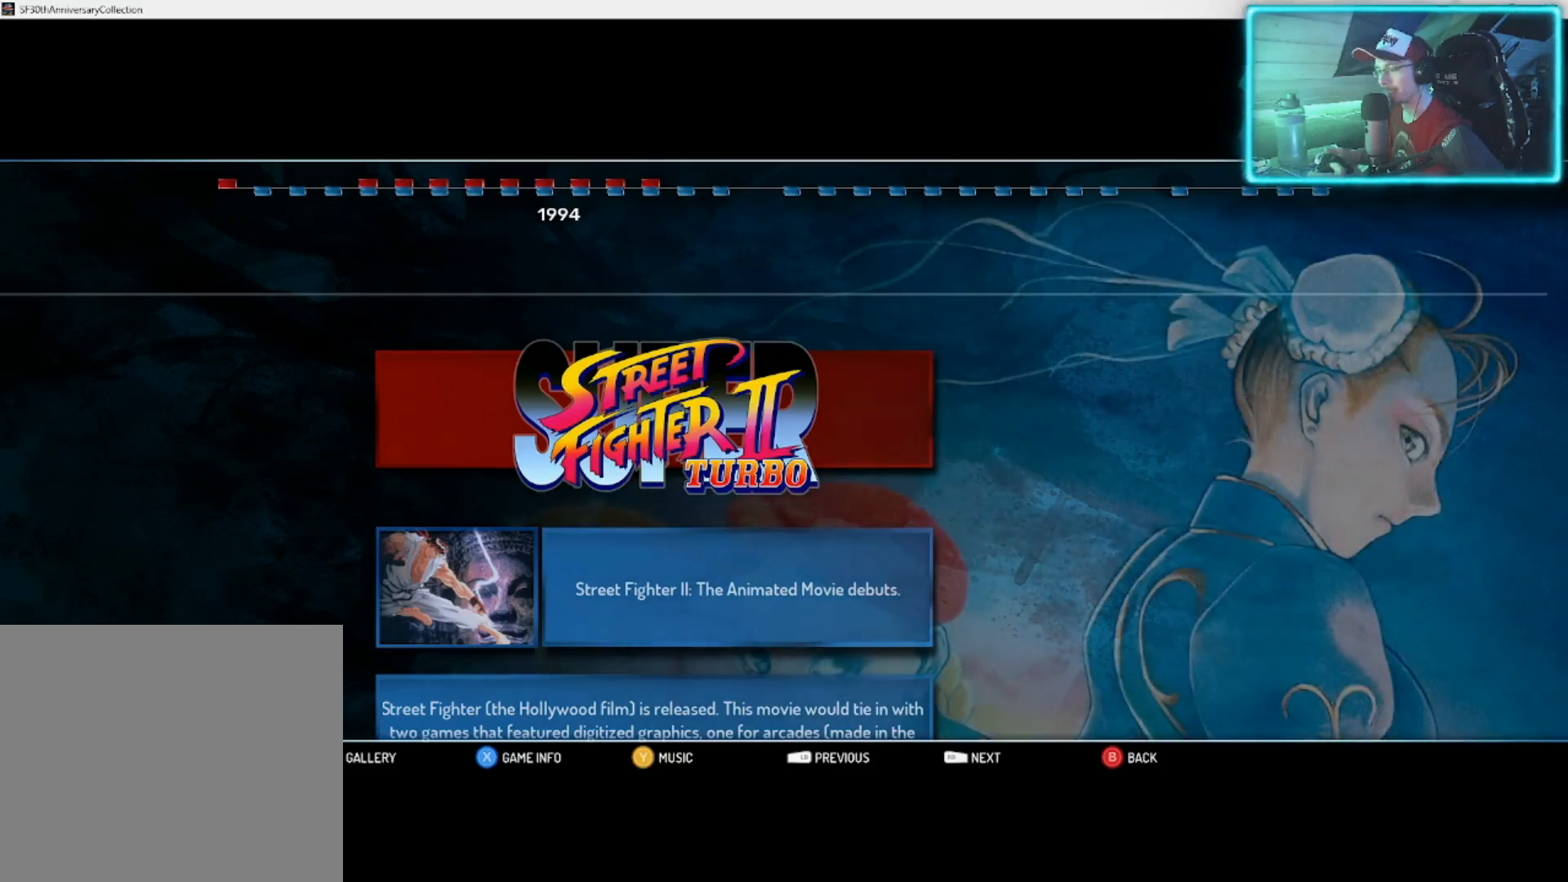
{"buttons": [], "left_stick": "center", "right_stick": "center", "events": [[383, "left_stick", "down"], [450, "left_stick", "center"]]}
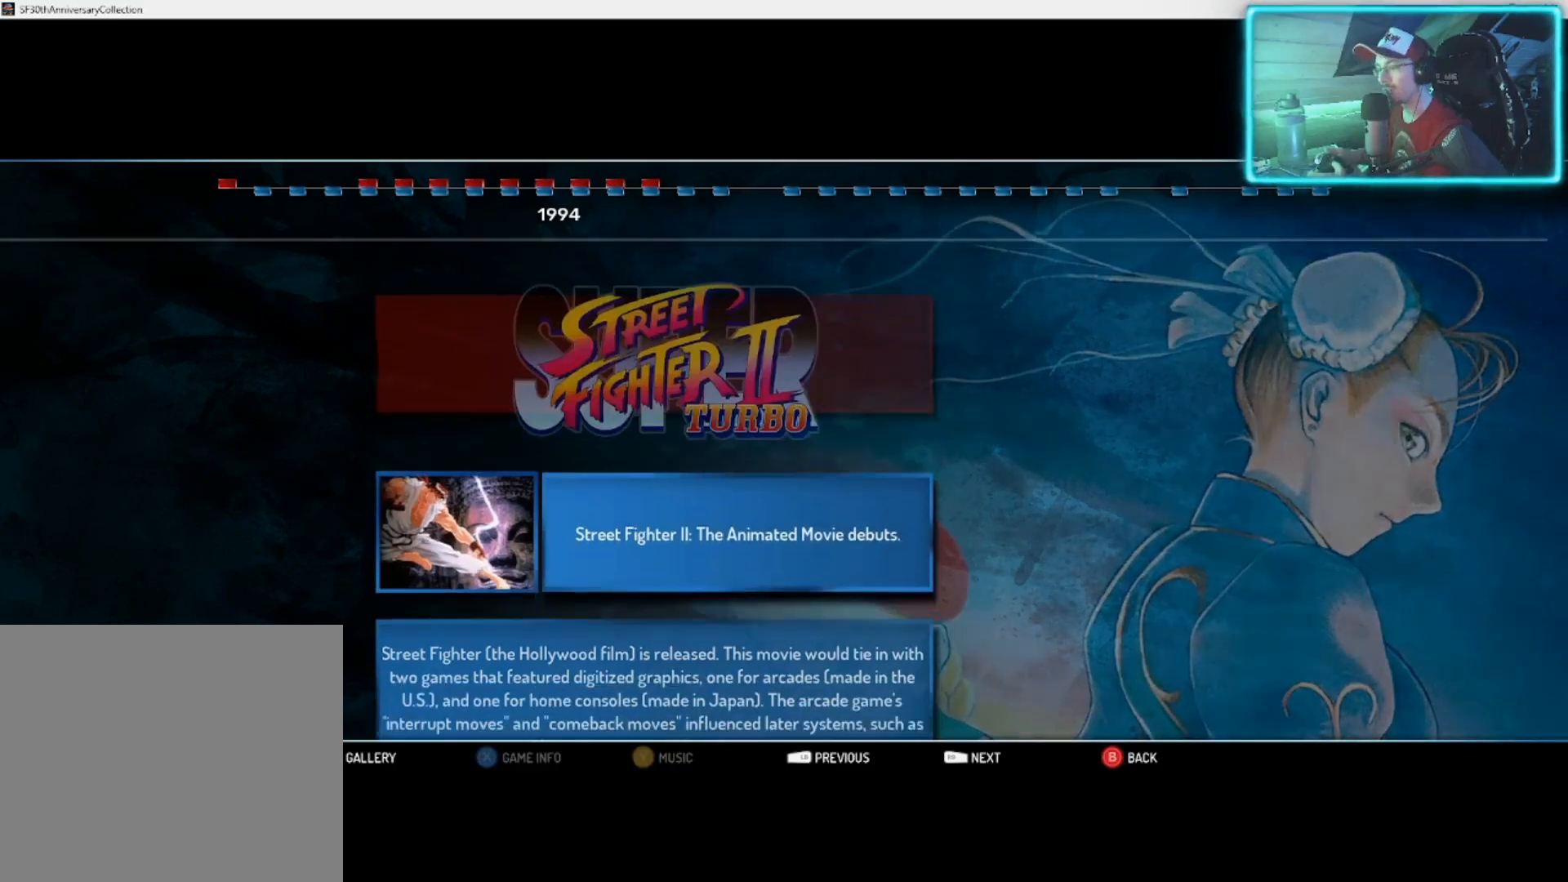
{"buttons": [], "left_stick": "center", "right_stick": "center", "events": []}
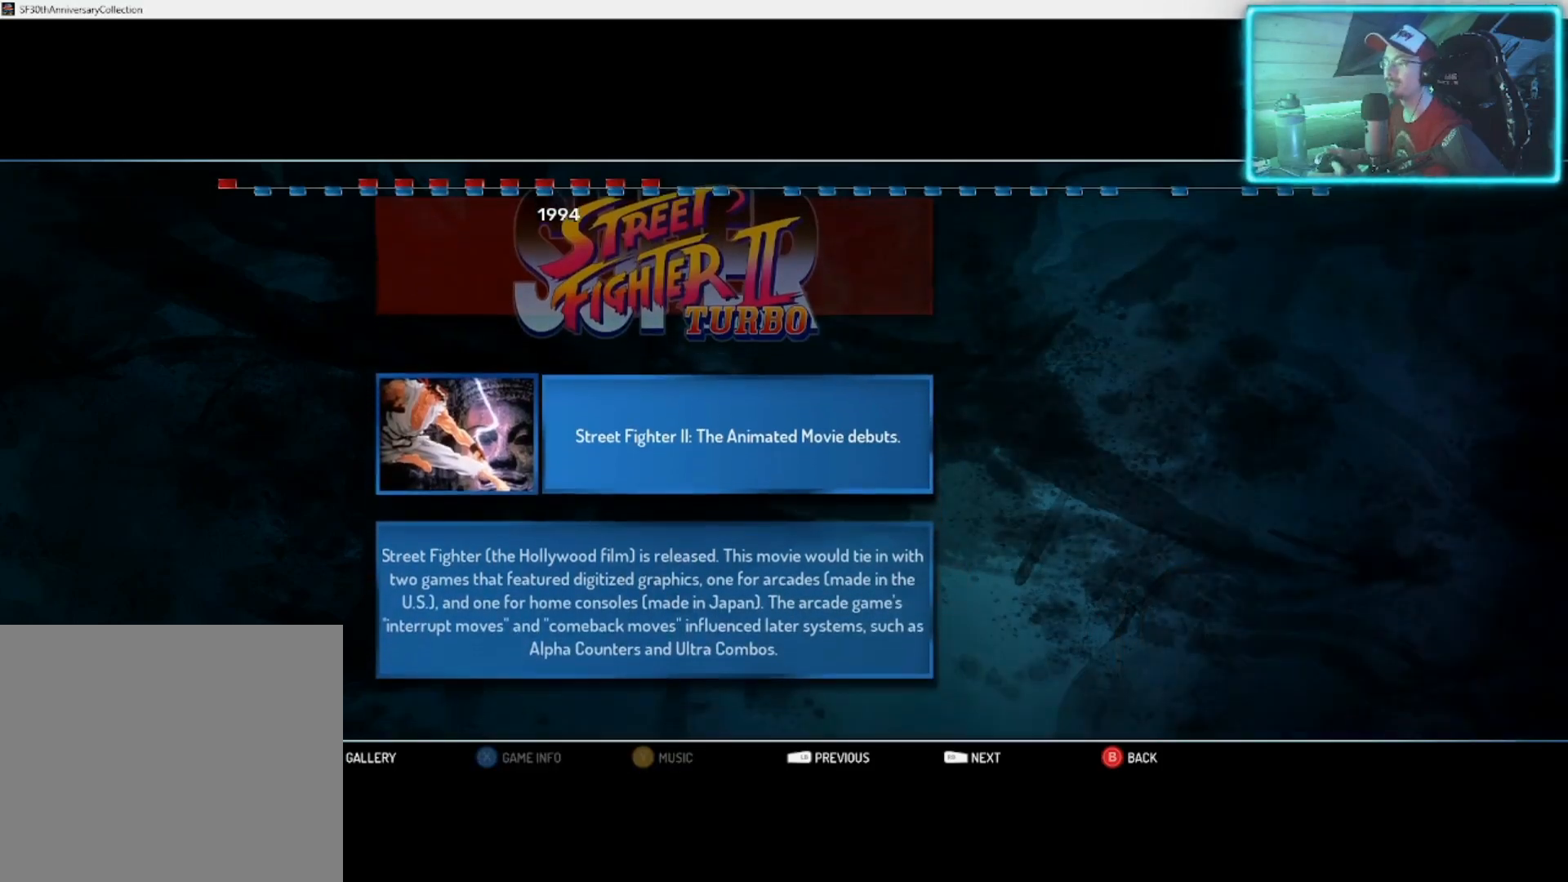
{"buttons": [], "left_stick": "center", "right_stick": "center", "events": []}
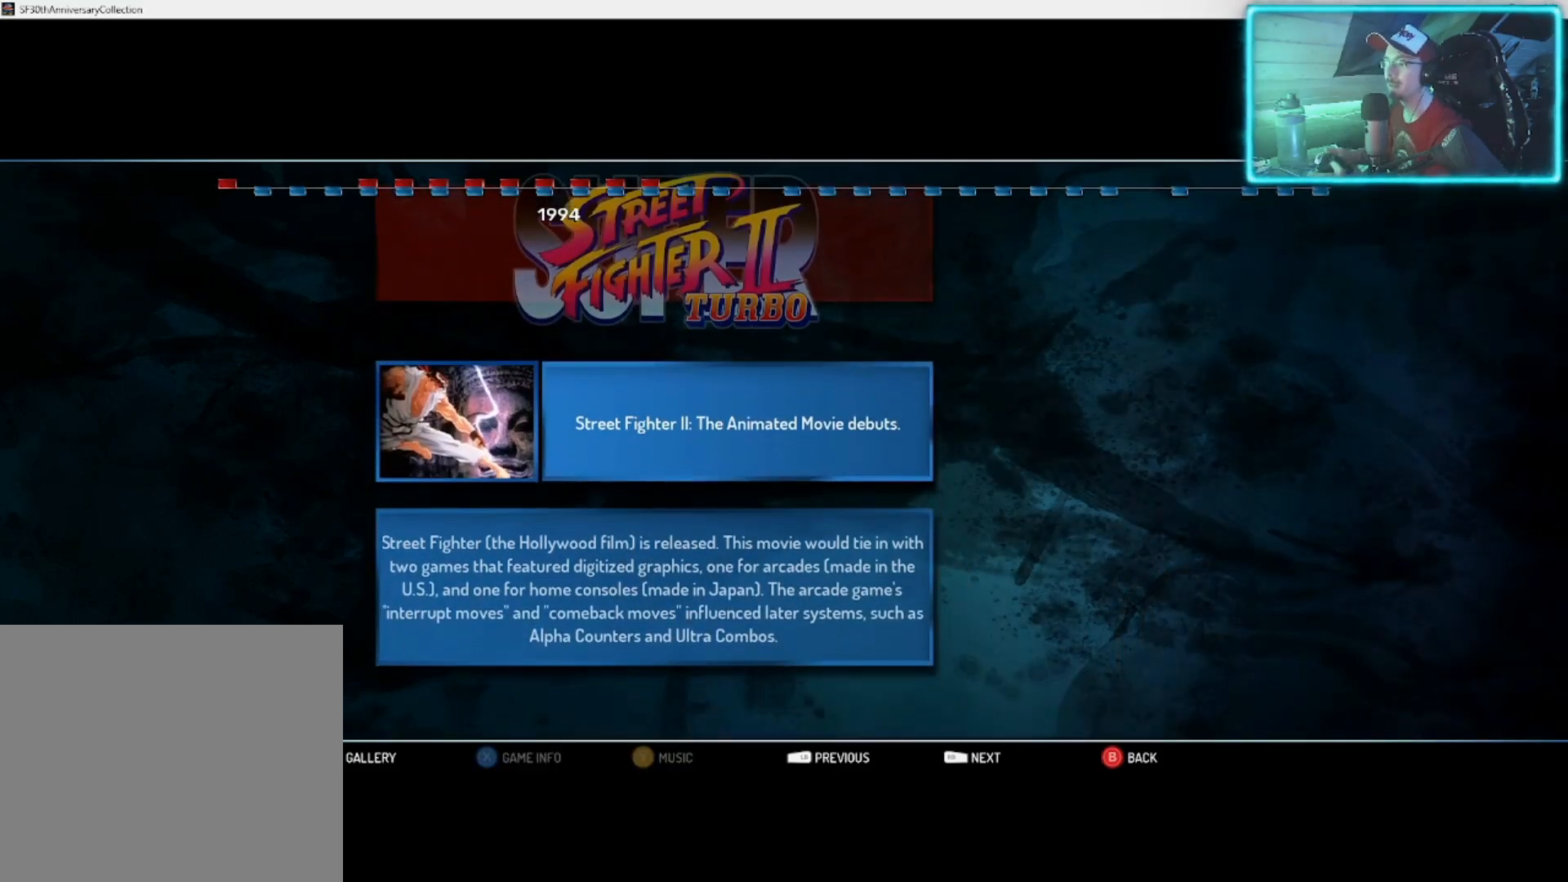
{"buttons": [], "left_stick": "center", "right_stick": "center", "events": []}
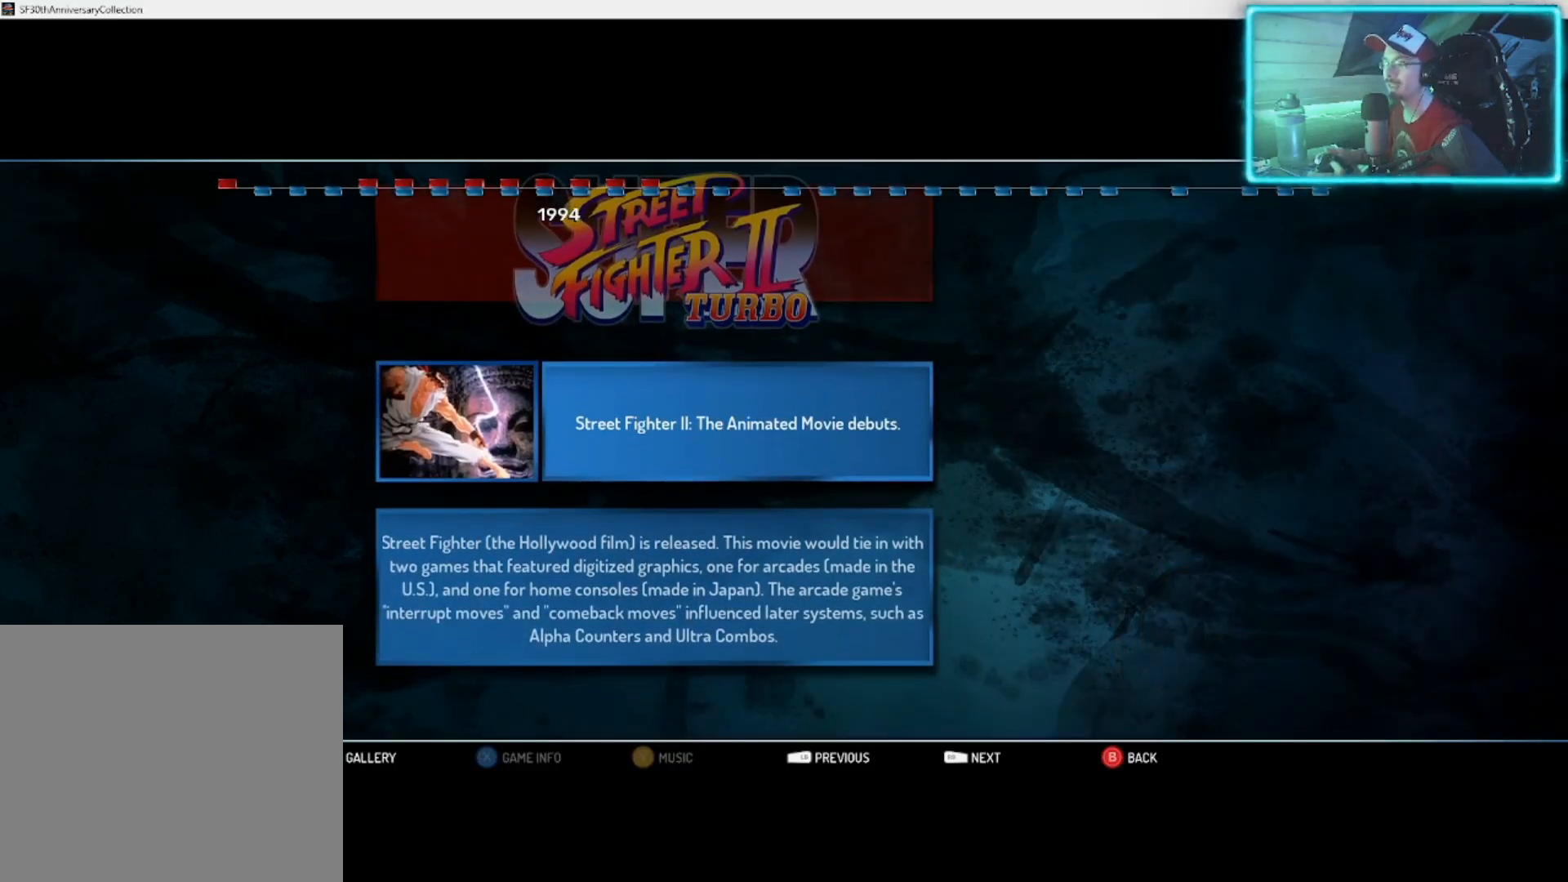
{"buttons": [], "left_stick": "center", "right_stick": "center", "events": []}
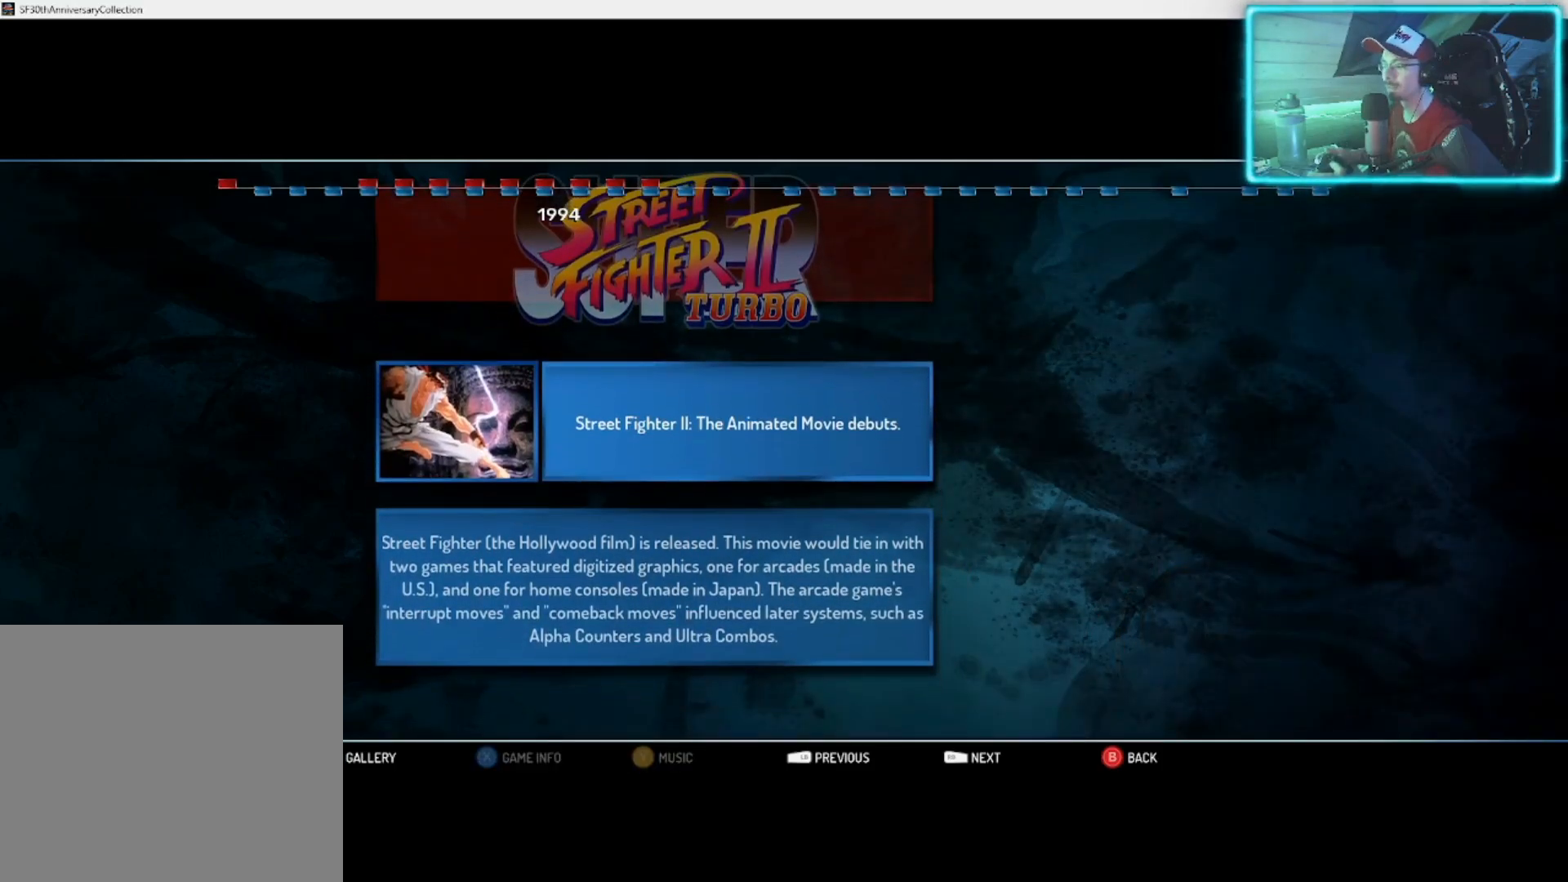
{"buttons": [], "left_stick": "center", "right_stick": "center", "events": []}
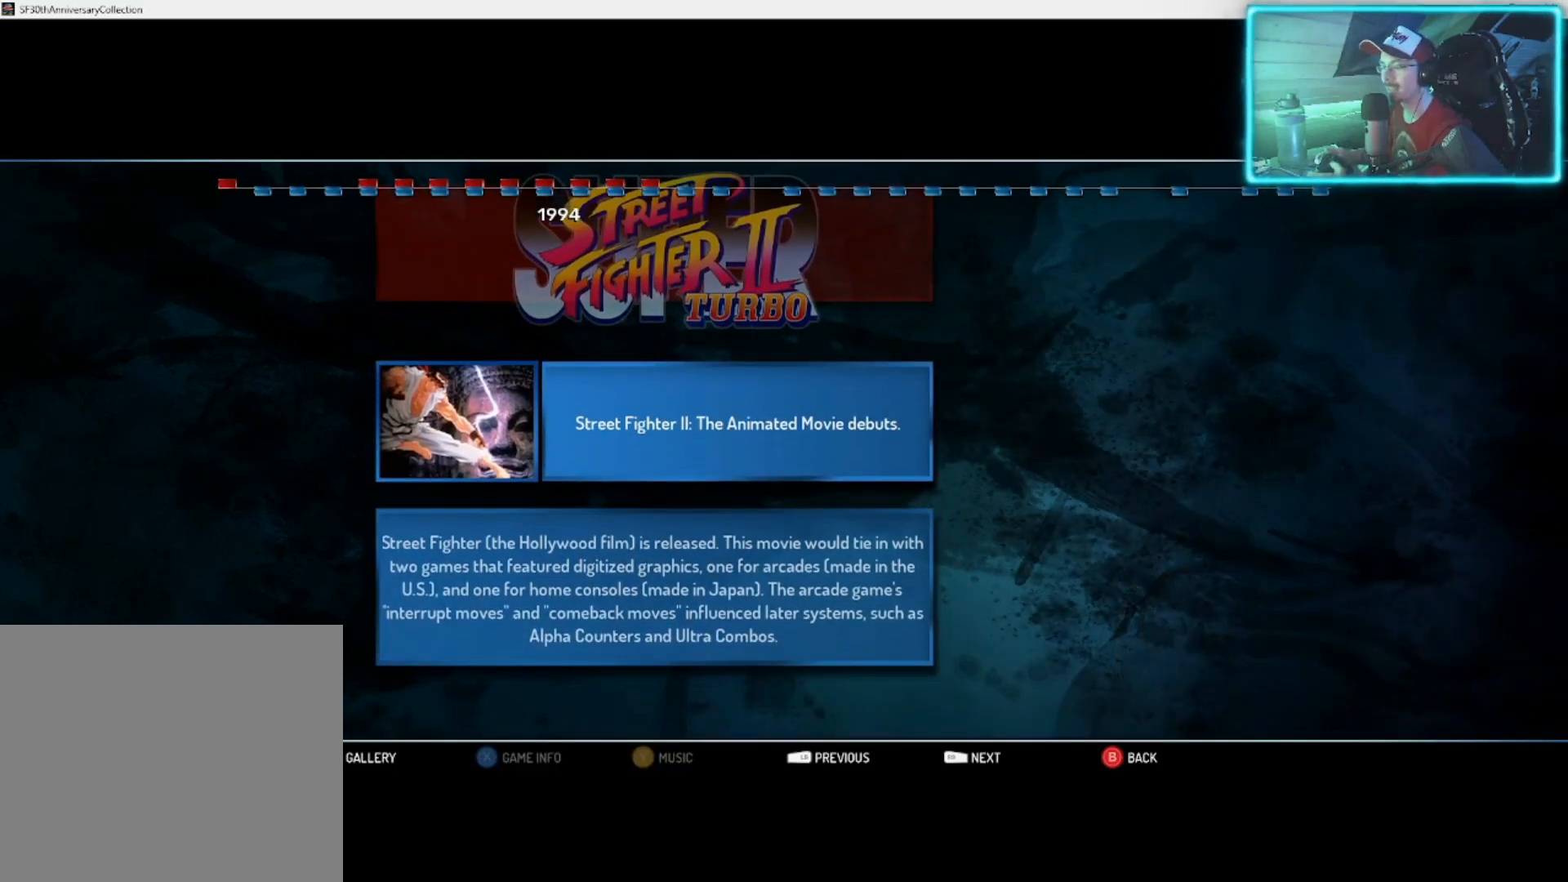
{"buttons": [], "left_stick": "center", "right_stick": "center", "events": []}
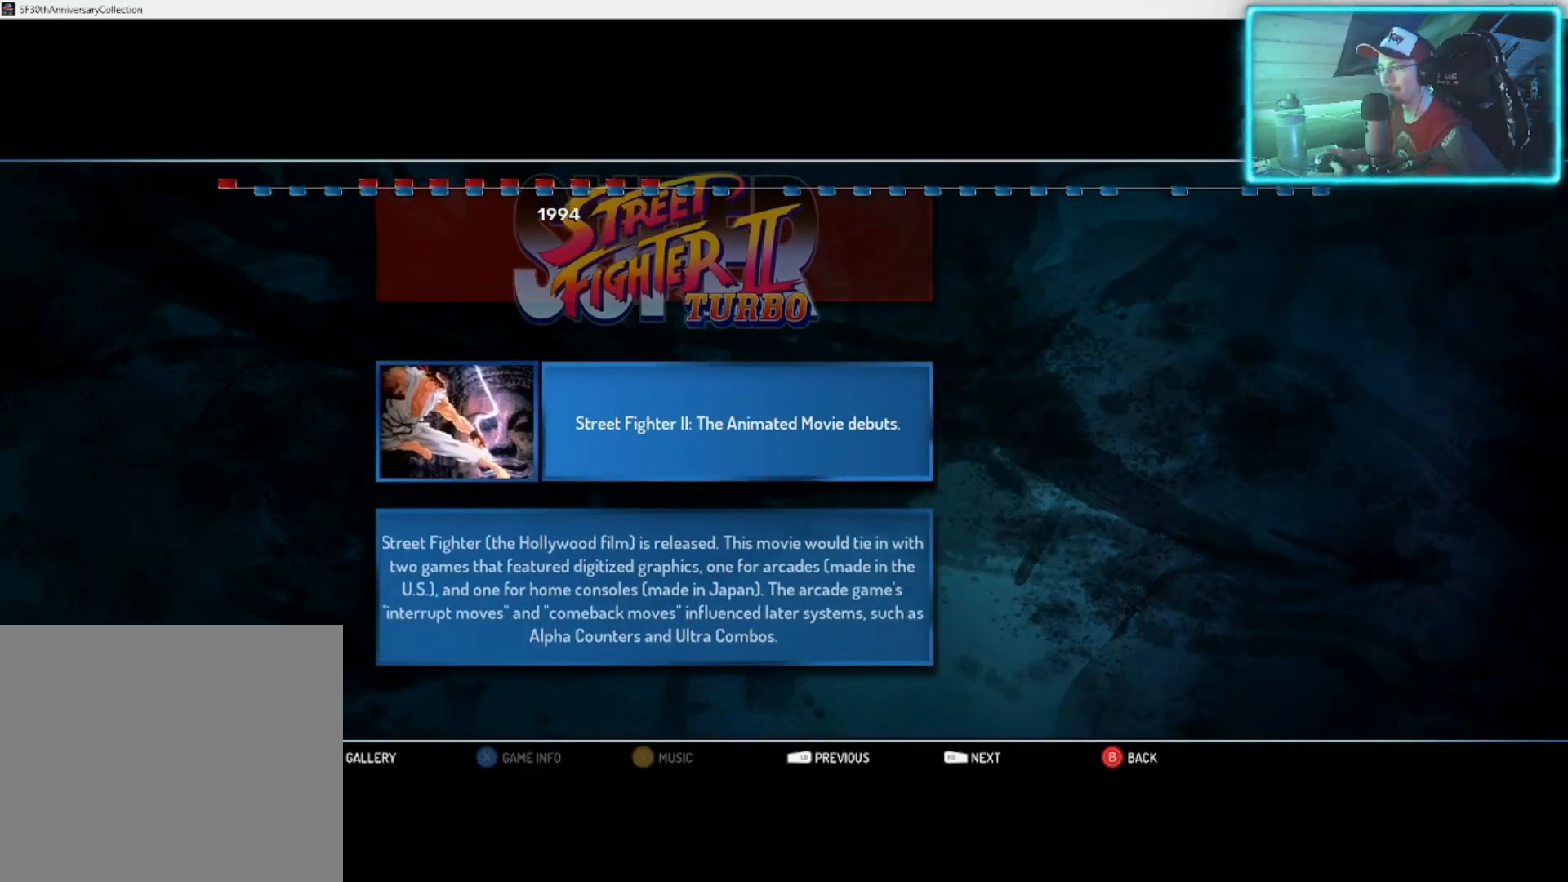
{"buttons": [], "left_stick": "center", "right_stick": "center", "events": [[333, "left_stick", "down"], [450, "left_stick", "center"]]}
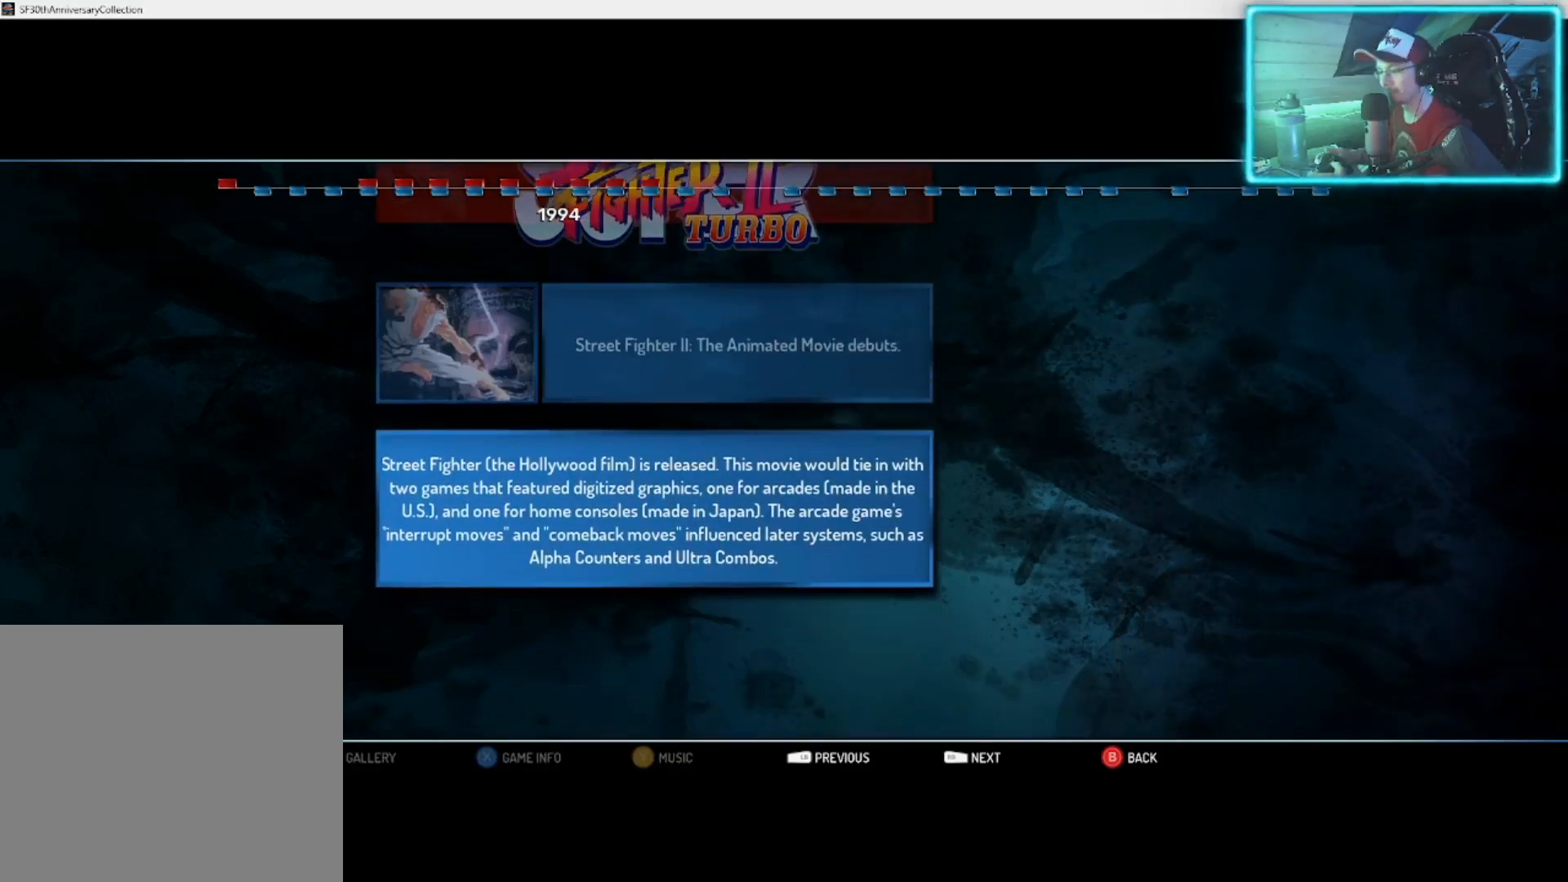
{"buttons": [], "left_stick": "center", "right_stick": "center", "events": []}
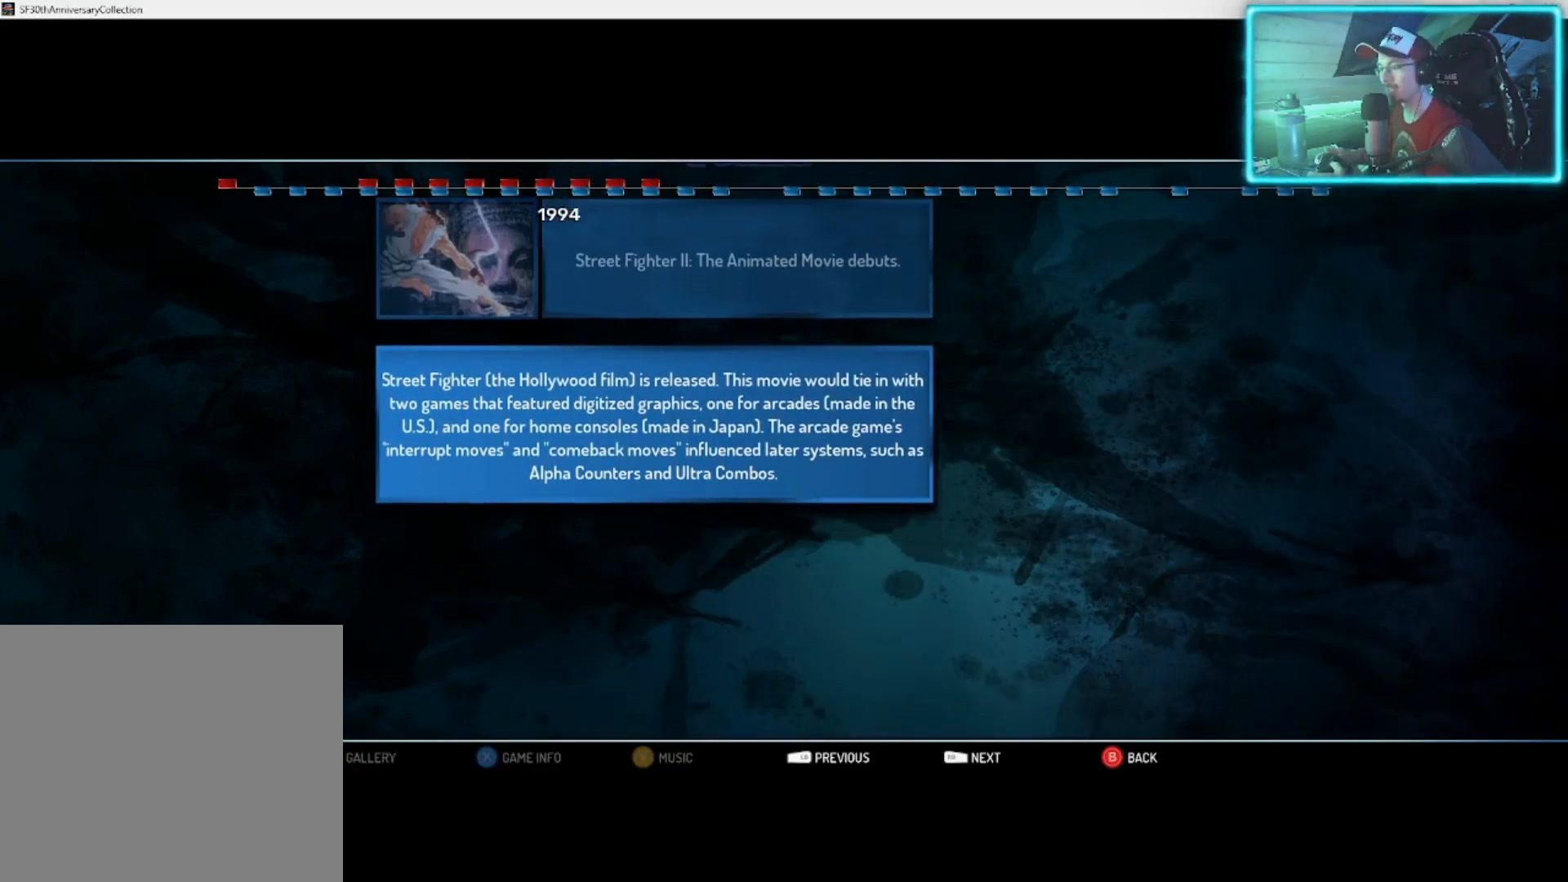
{"buttons": [], "left_stick": "center", "right_stick": "center", "events": [[200, "left_stick", "right"], [367, "left_stick", "center"]]}
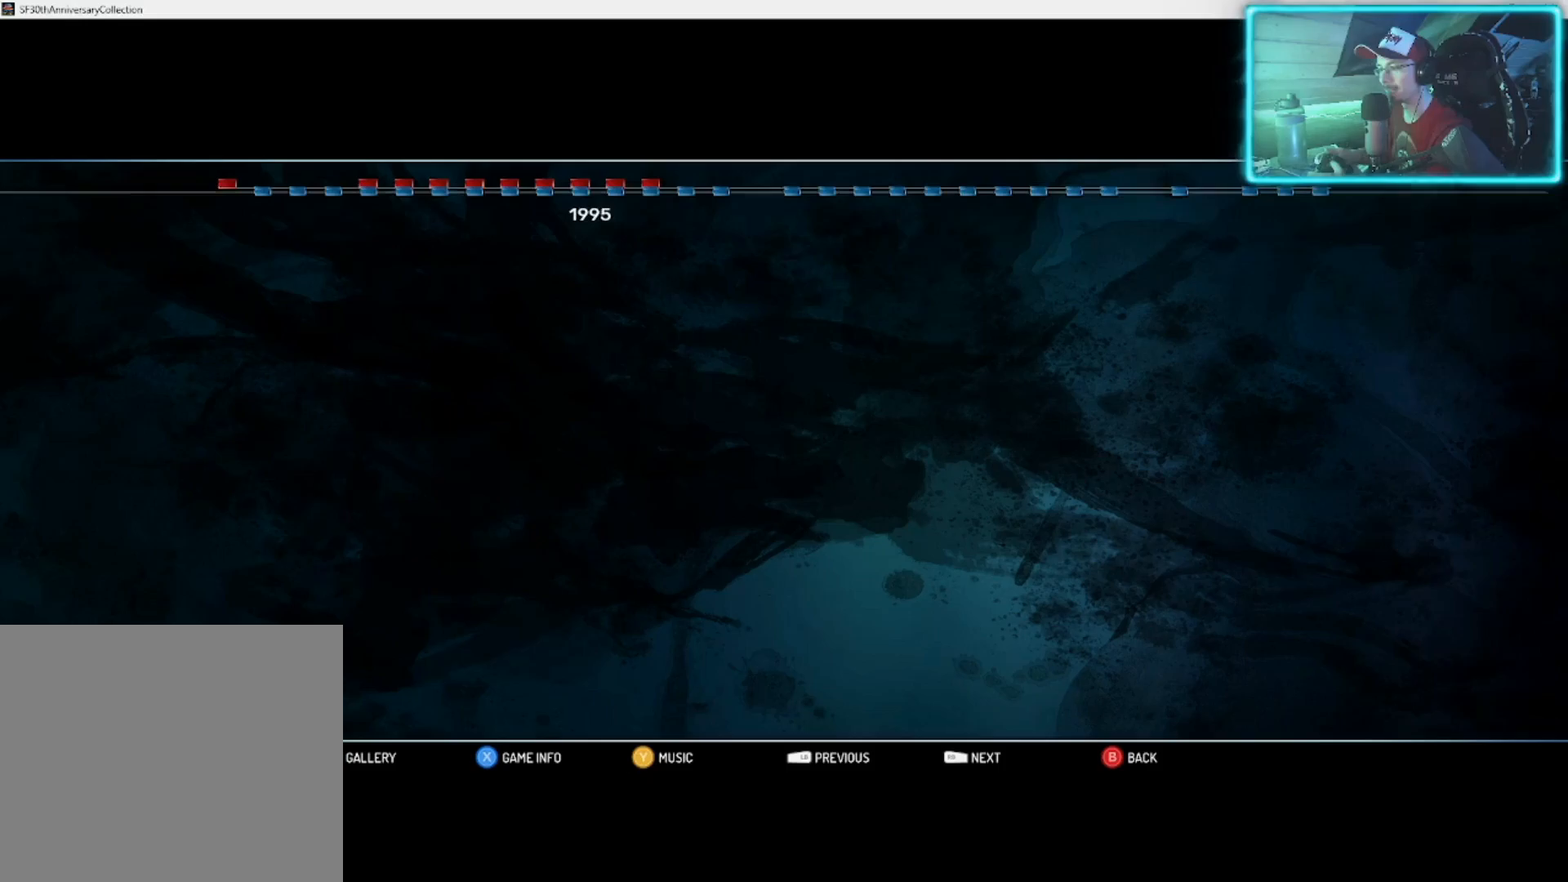
{"buttons": [], "left_stick": "center", "right_stick": "center", "events": []}
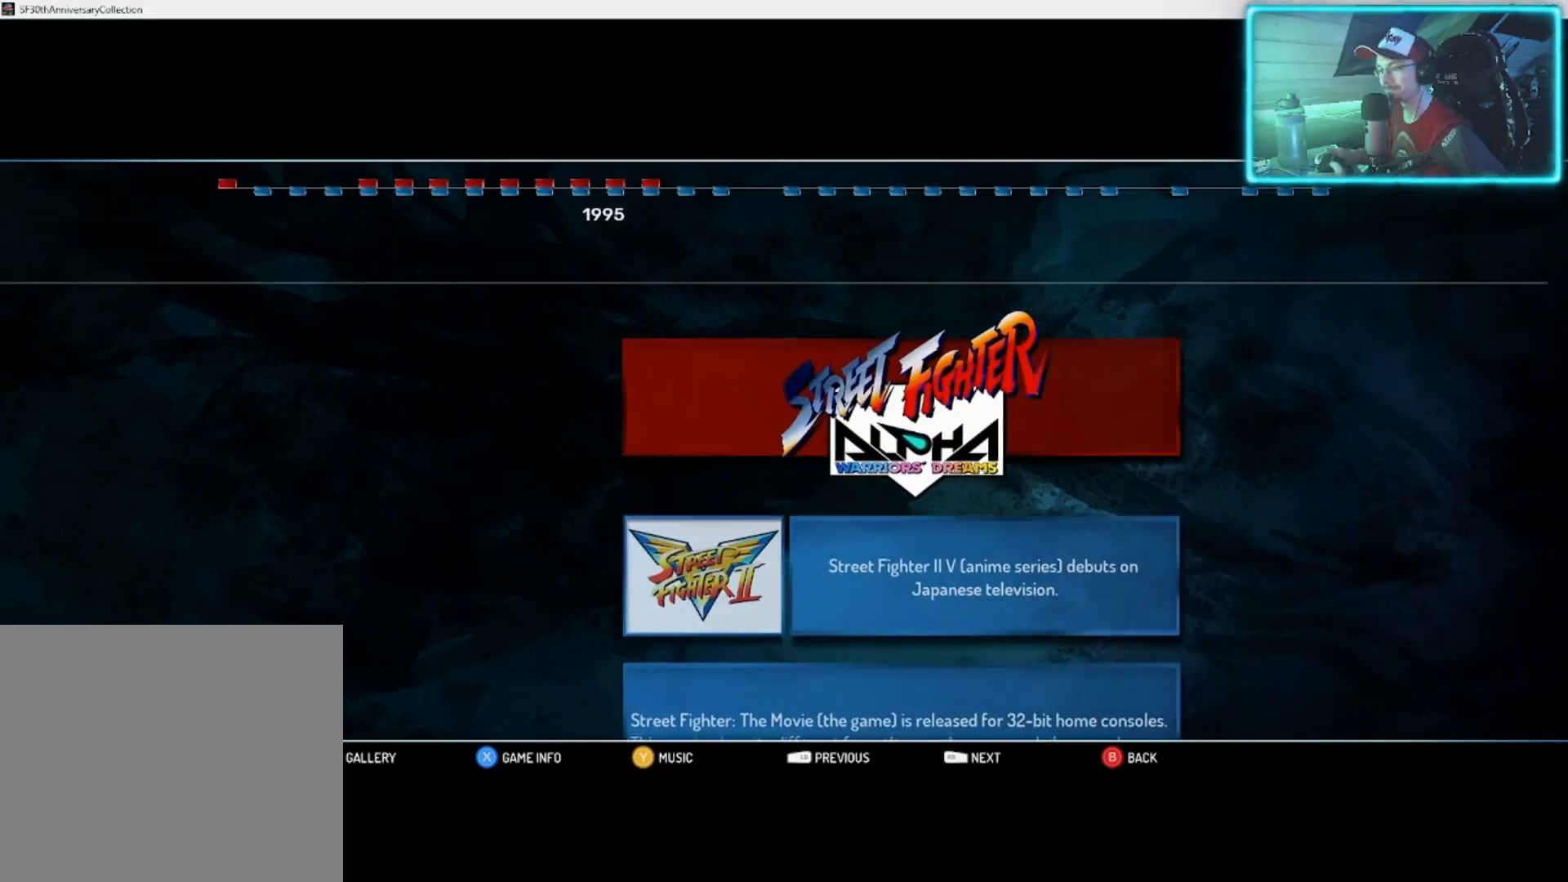
{"buttons": [], "left_stick": "down", "right_stick": "center", "events": [[500, "left_stick", "down"]]}
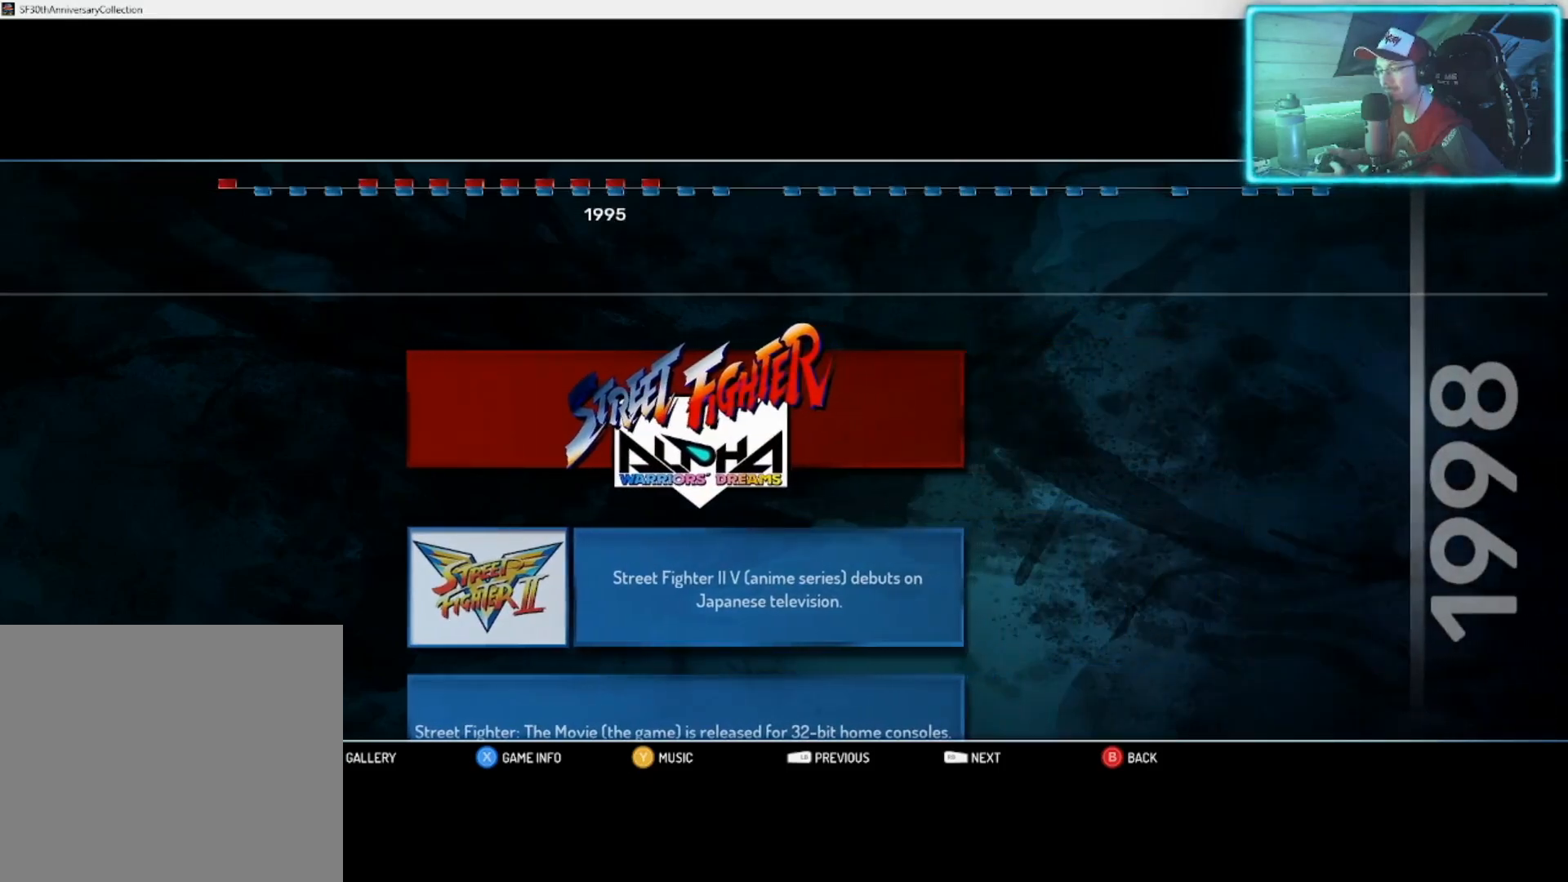
{"buttons": [], "left_stick": "center", "right_stick": "center", "events": [[100, "left_stick", "center"], [283, "left_stick", "down"], [367, "left_stick", "center"]]}
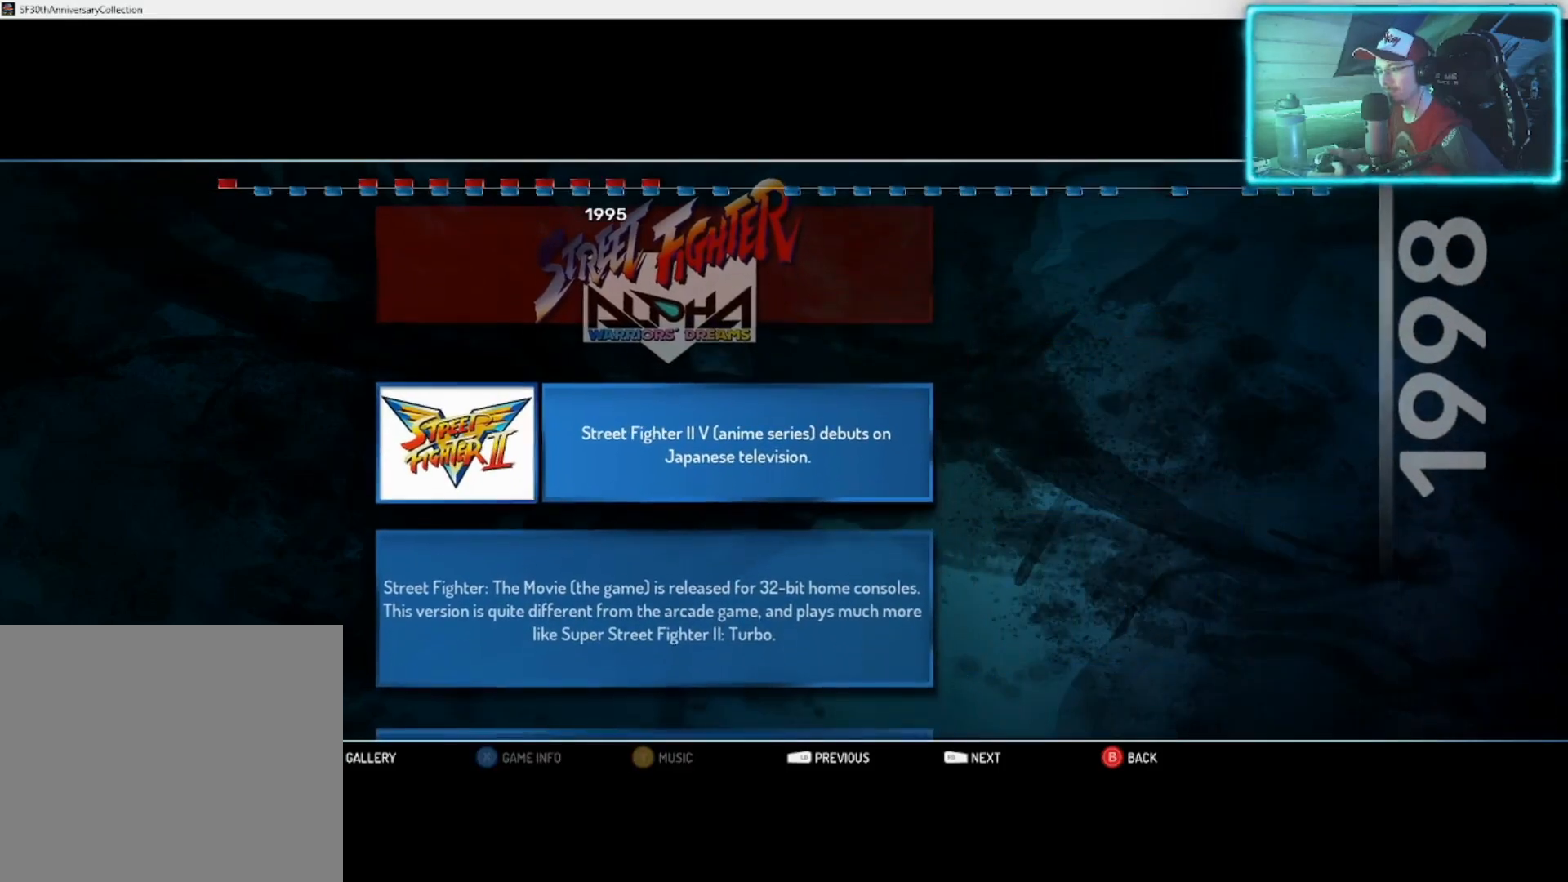
{"buttons": [], "left_stick": "center", "right_stick": "center", "events": []}
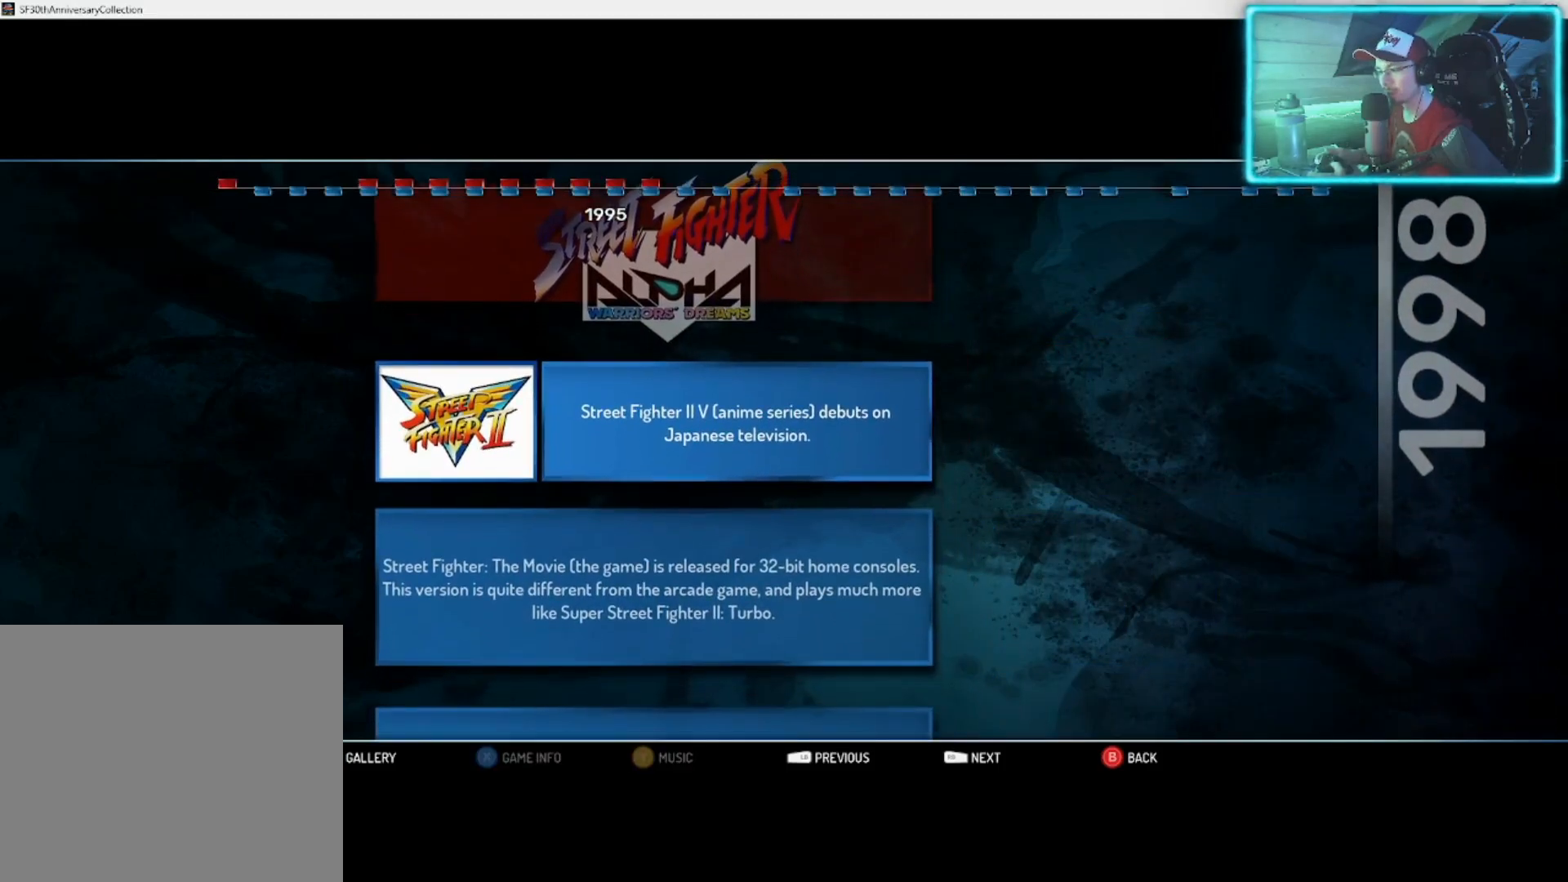
{"buttons": [], "left_stick": "center", "right_stick": "center", "events": []}
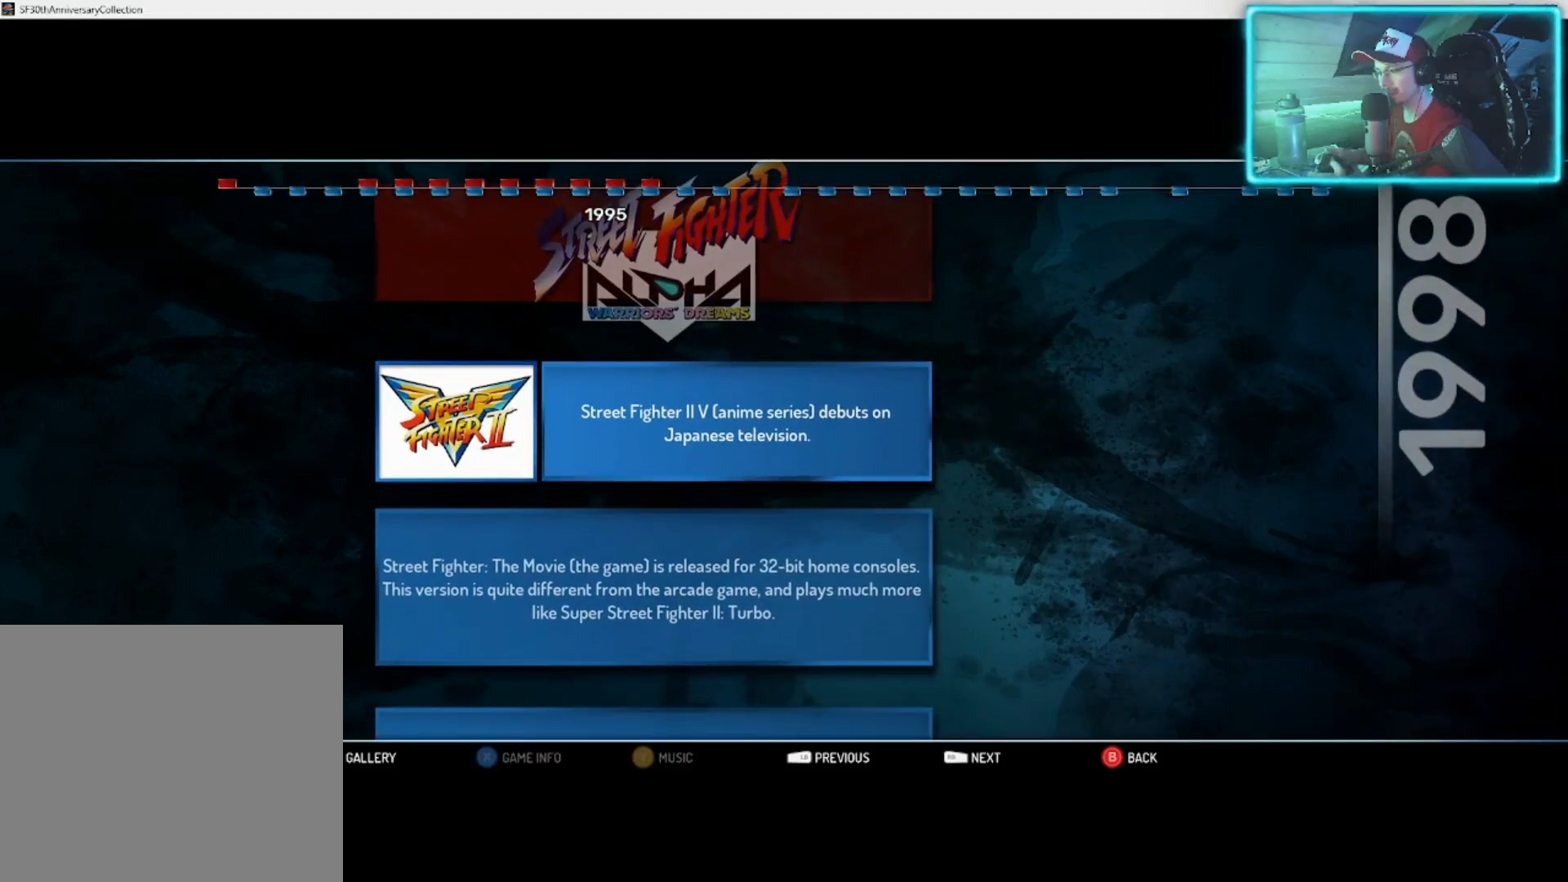
{"buttons": [], "left_stick": "down", "right_stick": "center", "events": [[167, "left_stick", "down"], [300, "left_stick", "center"], [483, "left_stick", "down"]]}
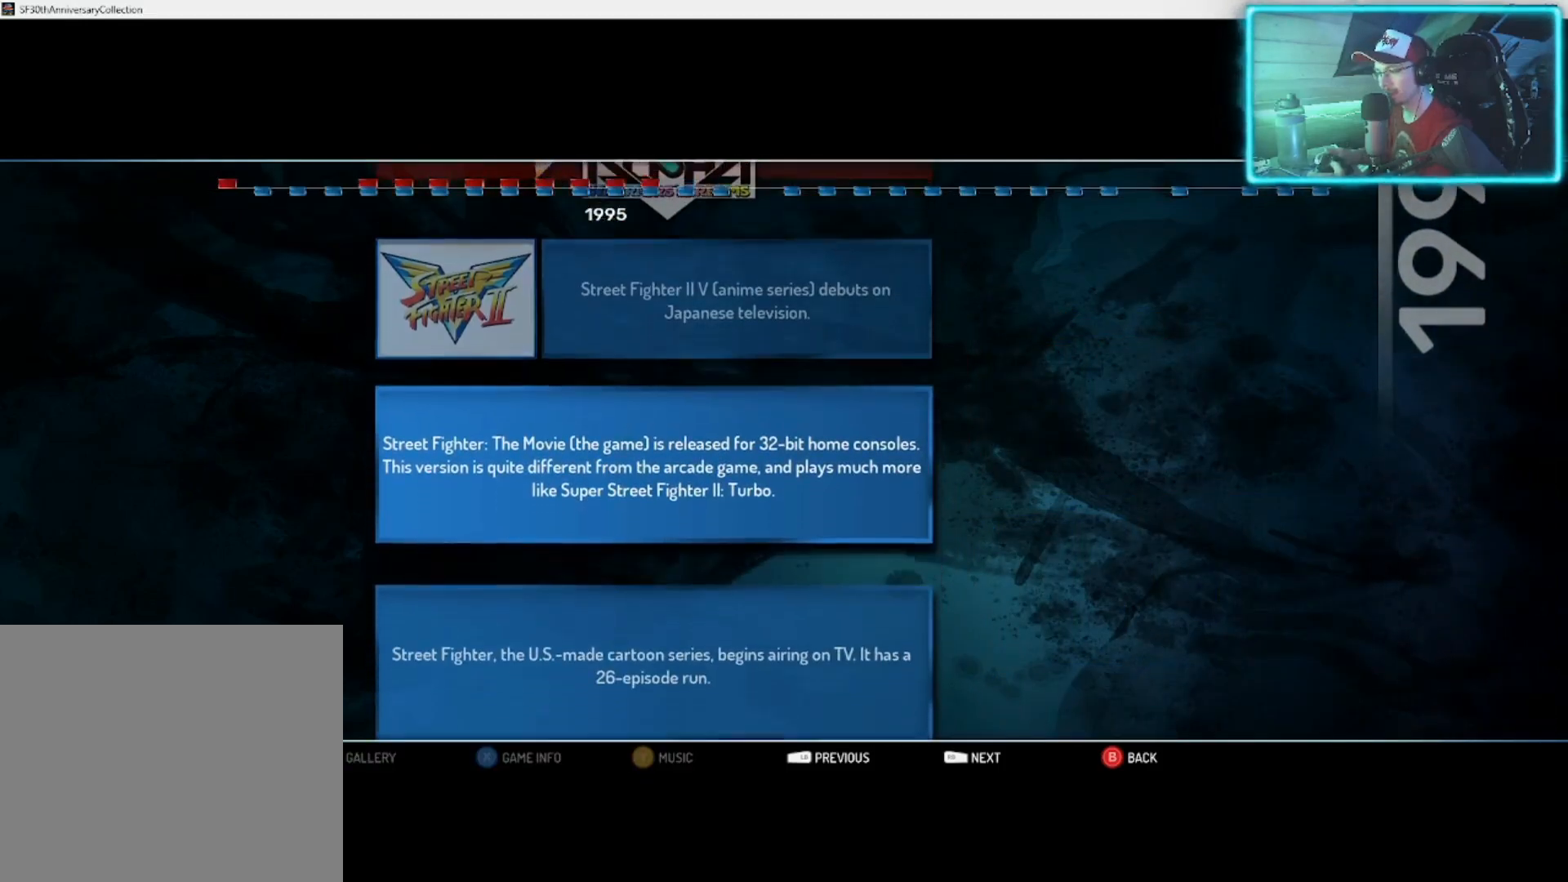
{"buttons": [], "left_stick": "center", "right_stick": "center", "events": [[100, "left_stick", "center"], [233, "left_stick", "down"], [350, "left_stick", "center"]]}
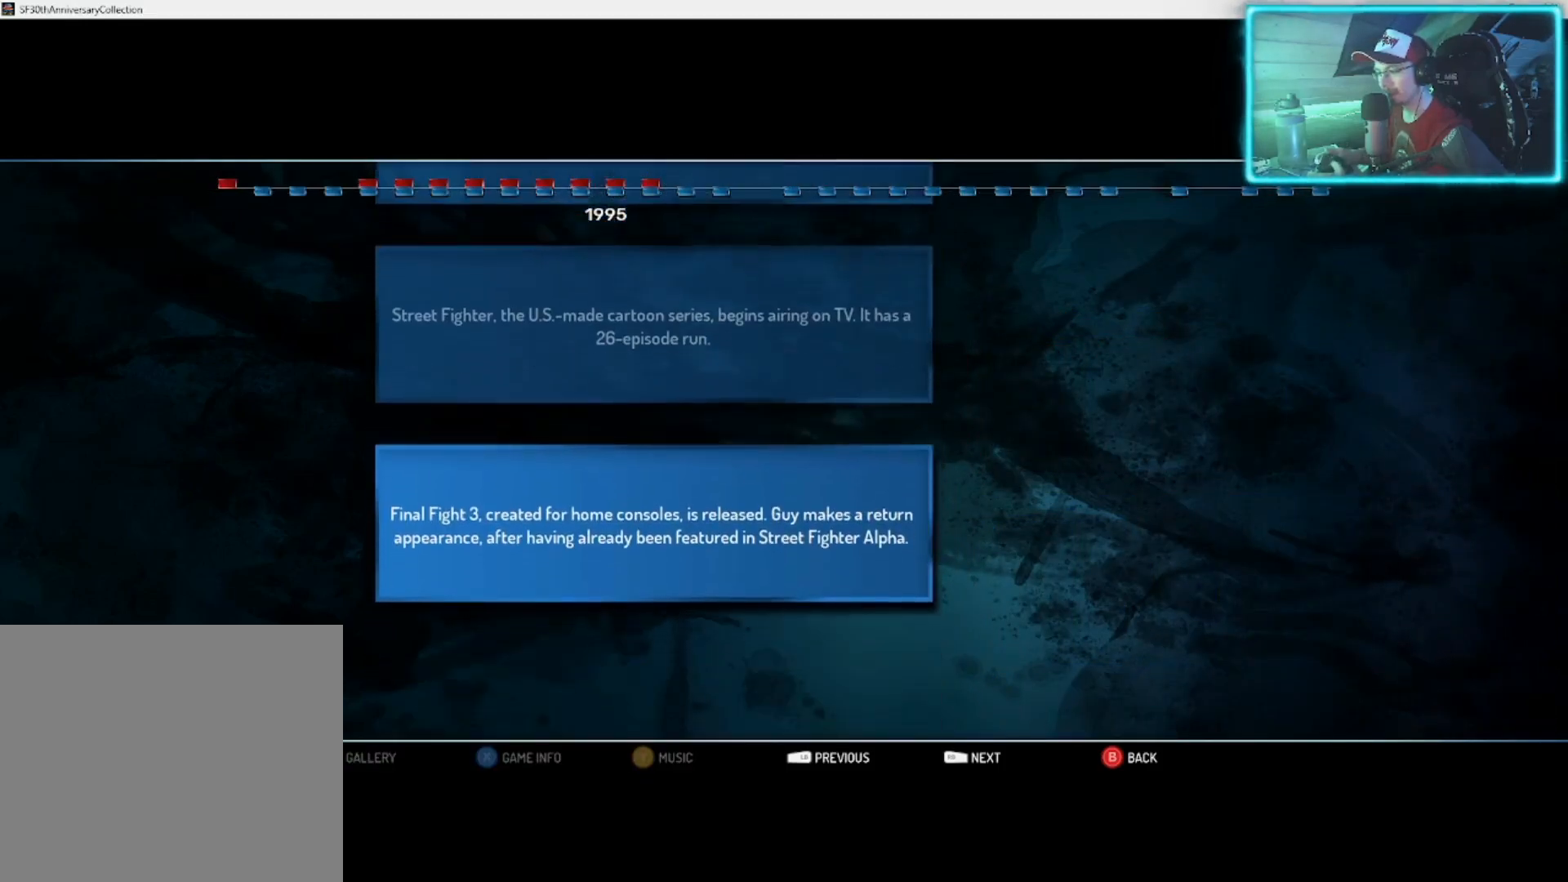
{"buttons": [], "left_stick": "right", "right_stick": "center", "events": [[50, "left_stick", "down"], [133, "left_stick", "center"], [400, "left_stick", "right"]]}
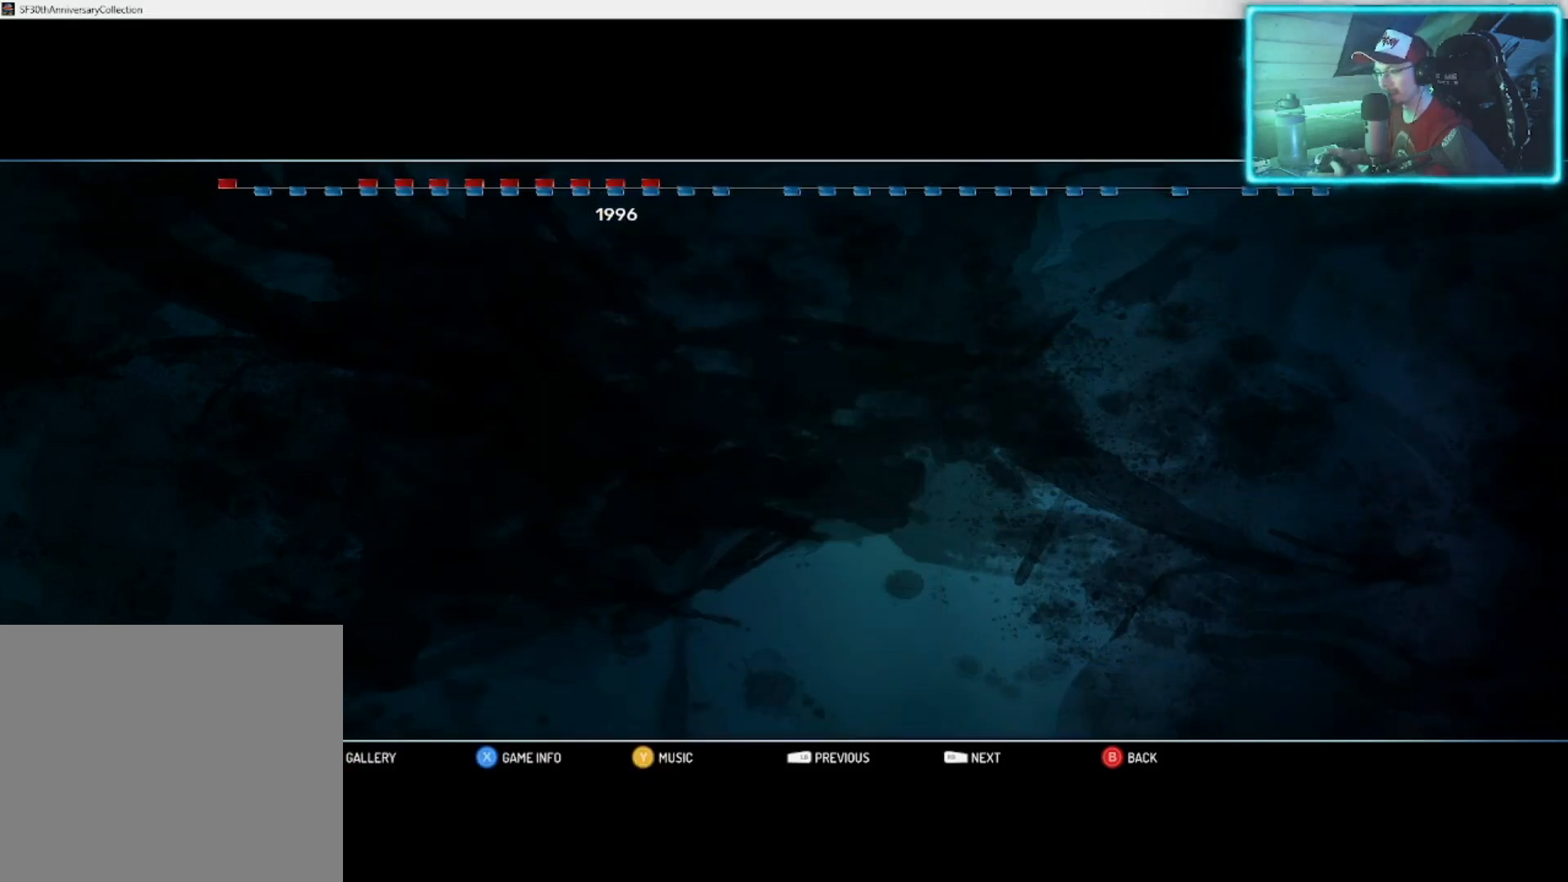
{"buttons": [], "left_stick": "center", "right_stick": "center", "events": [[33, "left_stick", "center"]]}
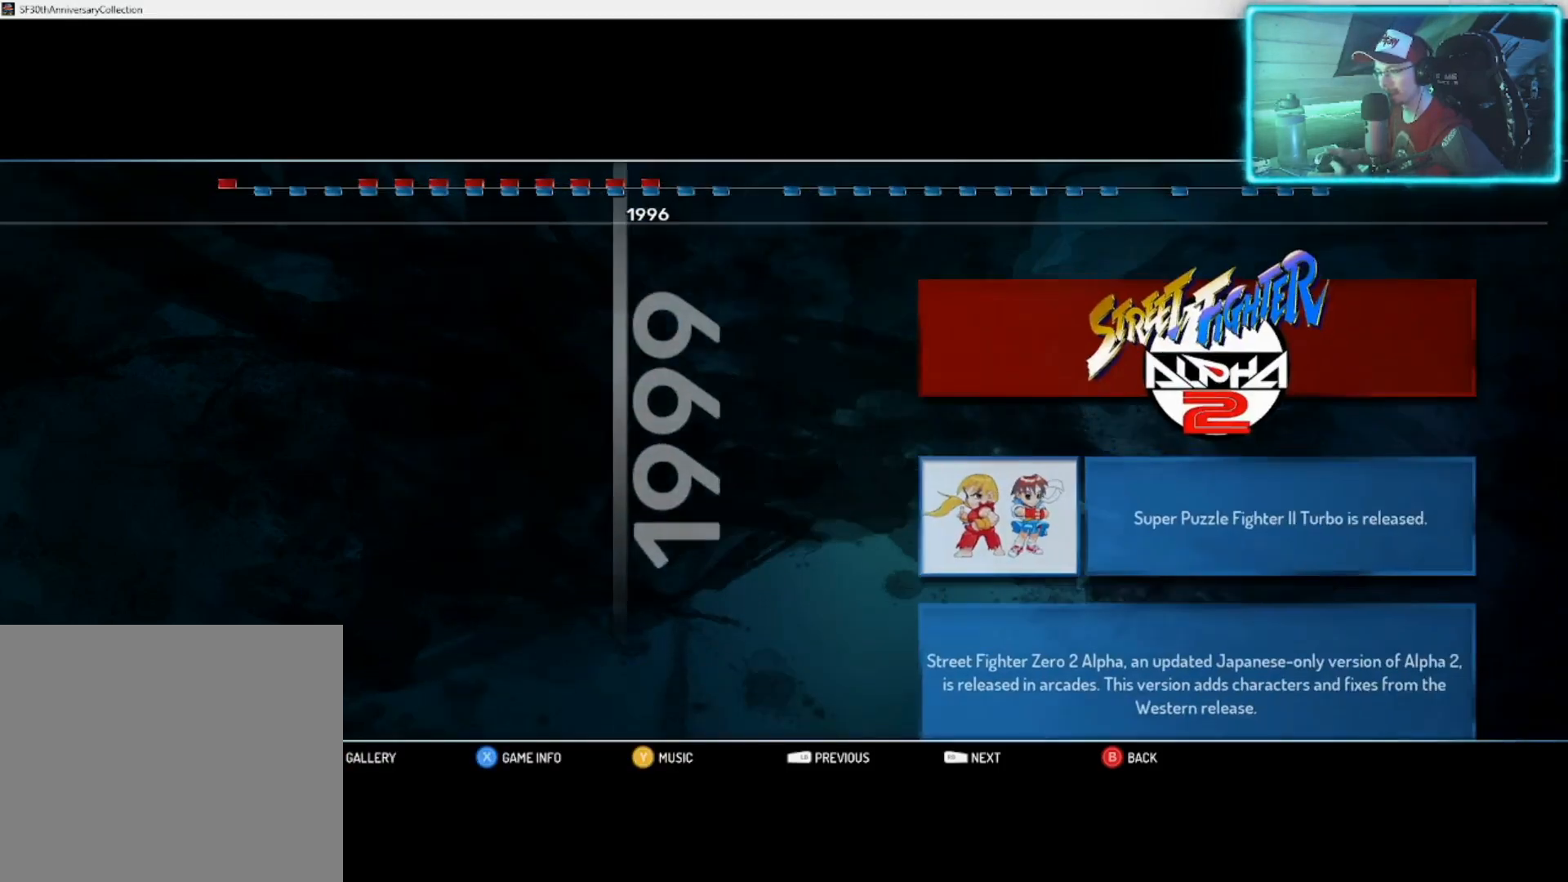
{"buttons": [], "left_stick": "down", "right_stick": "center", "events": [[467, "left_stick", "down"]]}
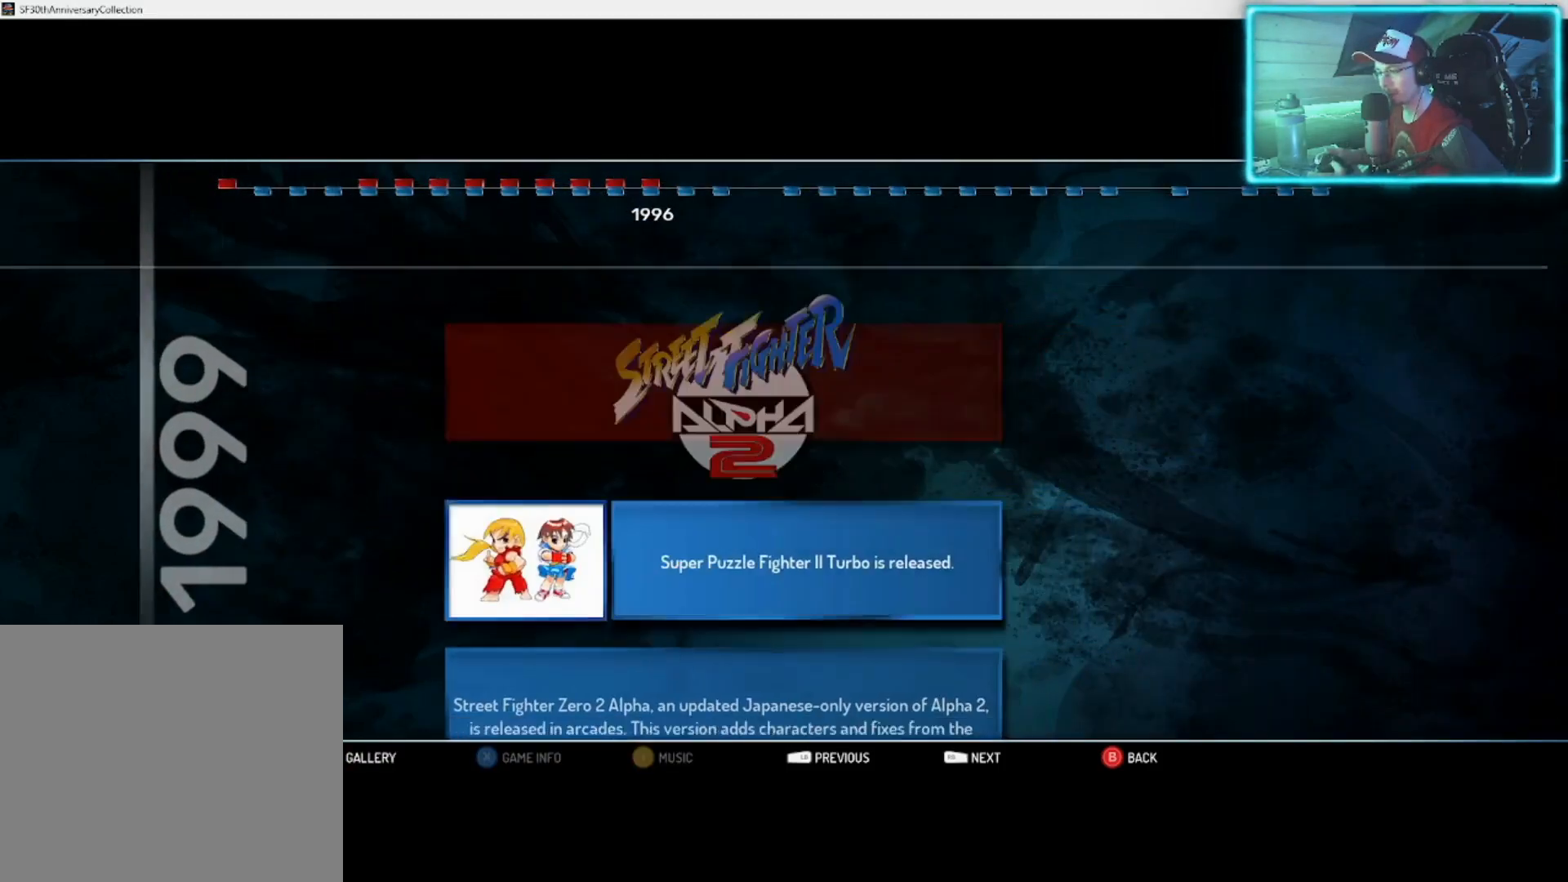
{"buttons": [], "left_stick": "center", "right_stick": "center", "events": [[83, "left_stick", "center"]]}
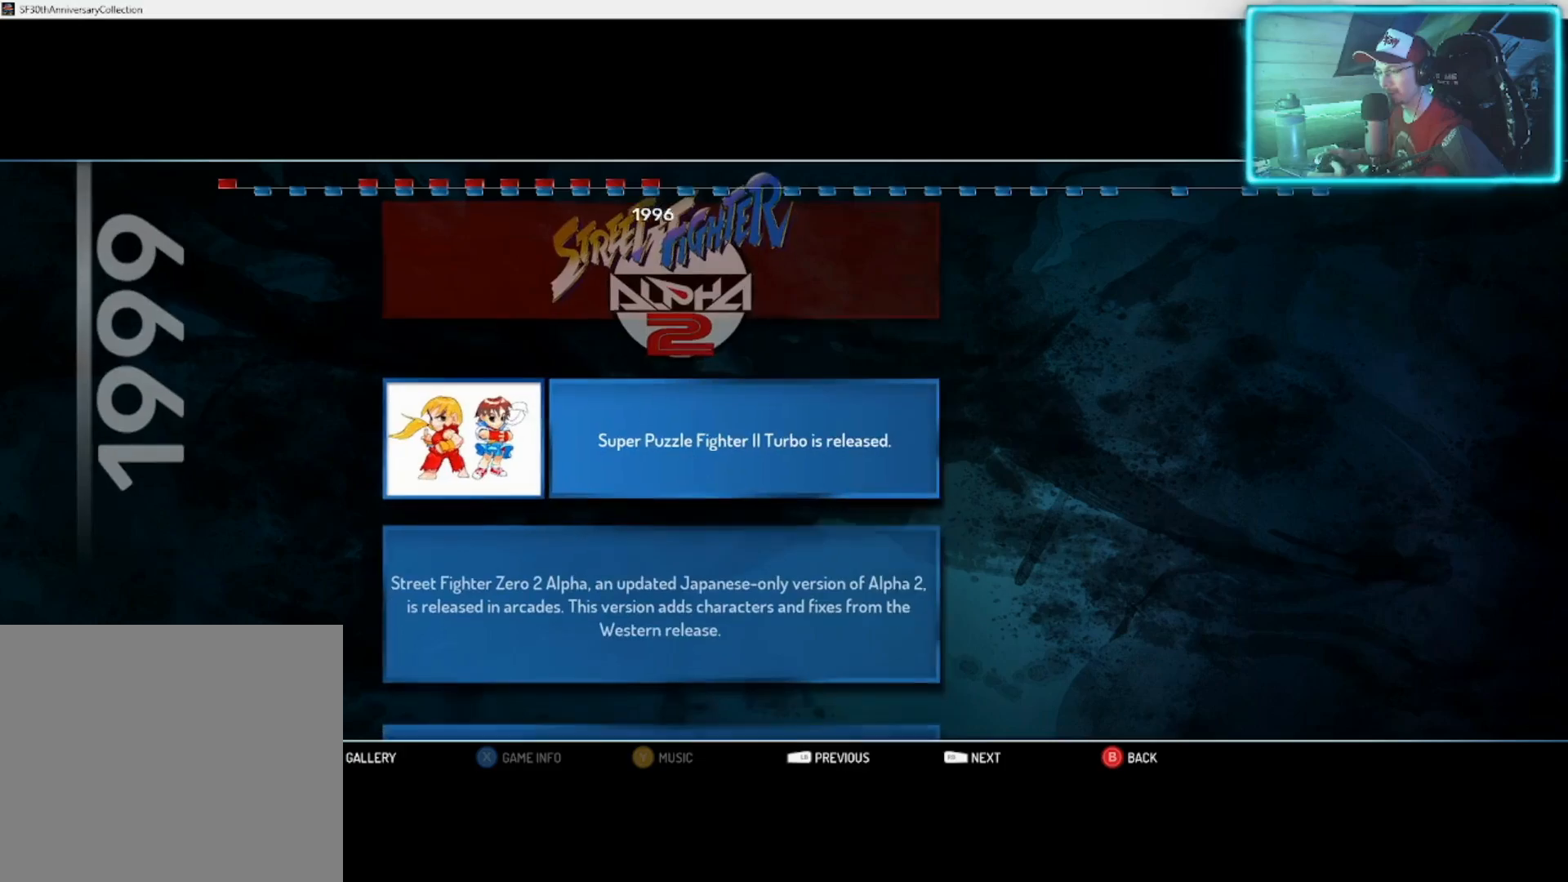
{"buttons": [], "left_stick": "center", "right_stick": "center", "events": [[300, "left_stick", "down"], [400, "left_stick", "center"]]}